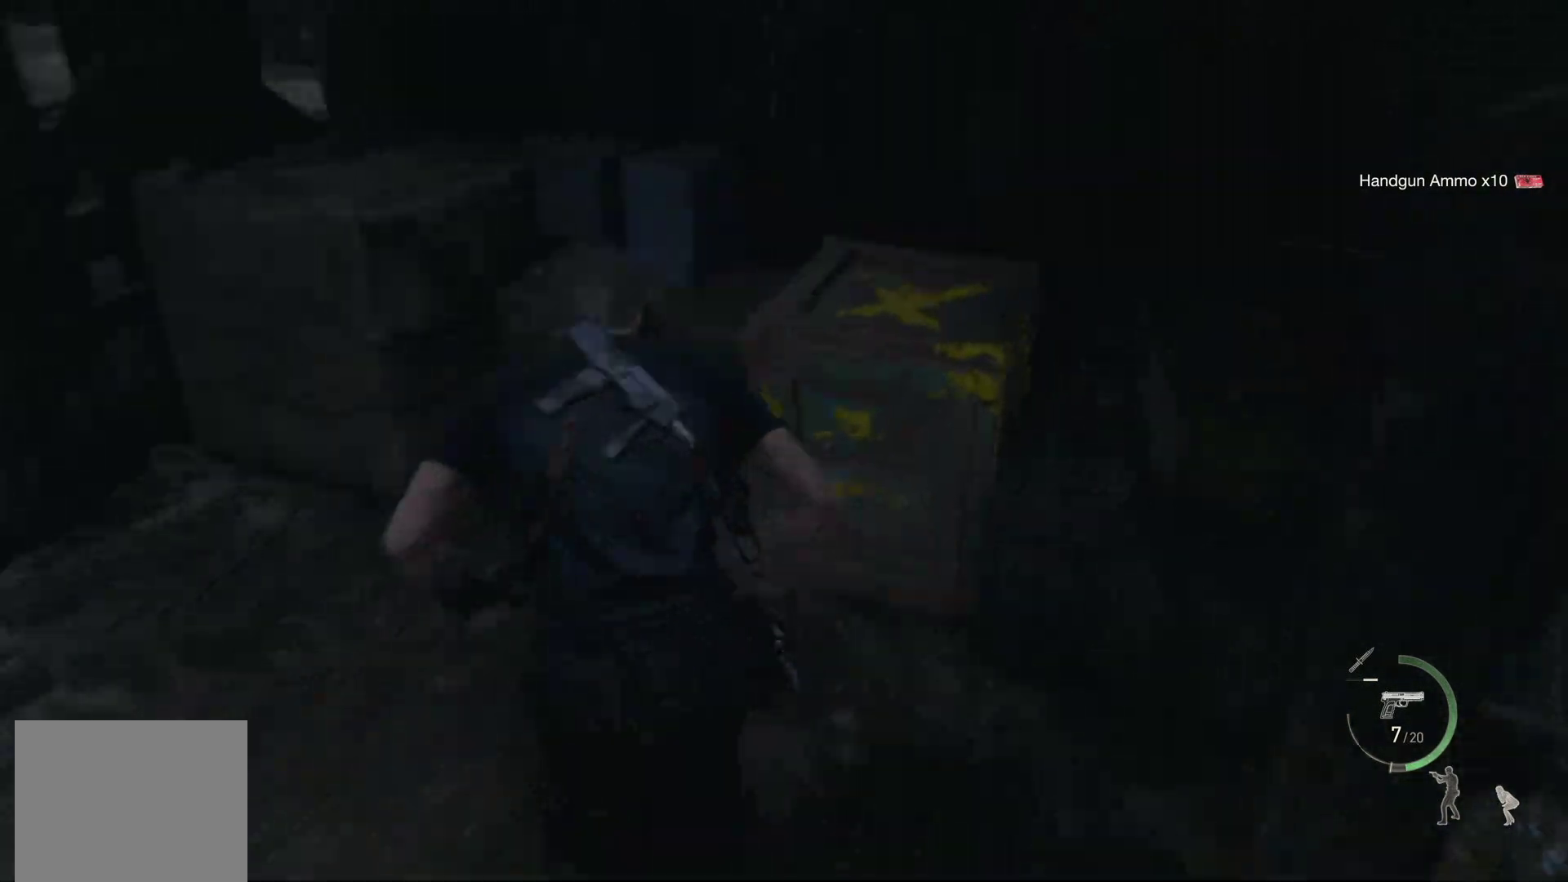
Gameplay with a controller (PlayStation layout); each line is a JSON object with the inputs held at the frame after it. "events" lists button and stick changes between this image and that frame as [ms after this image, input, new state], when the widget could be followed in between.
{"buttons": [], "left_stick": "up-right", "right_stick": "right", "events": []}
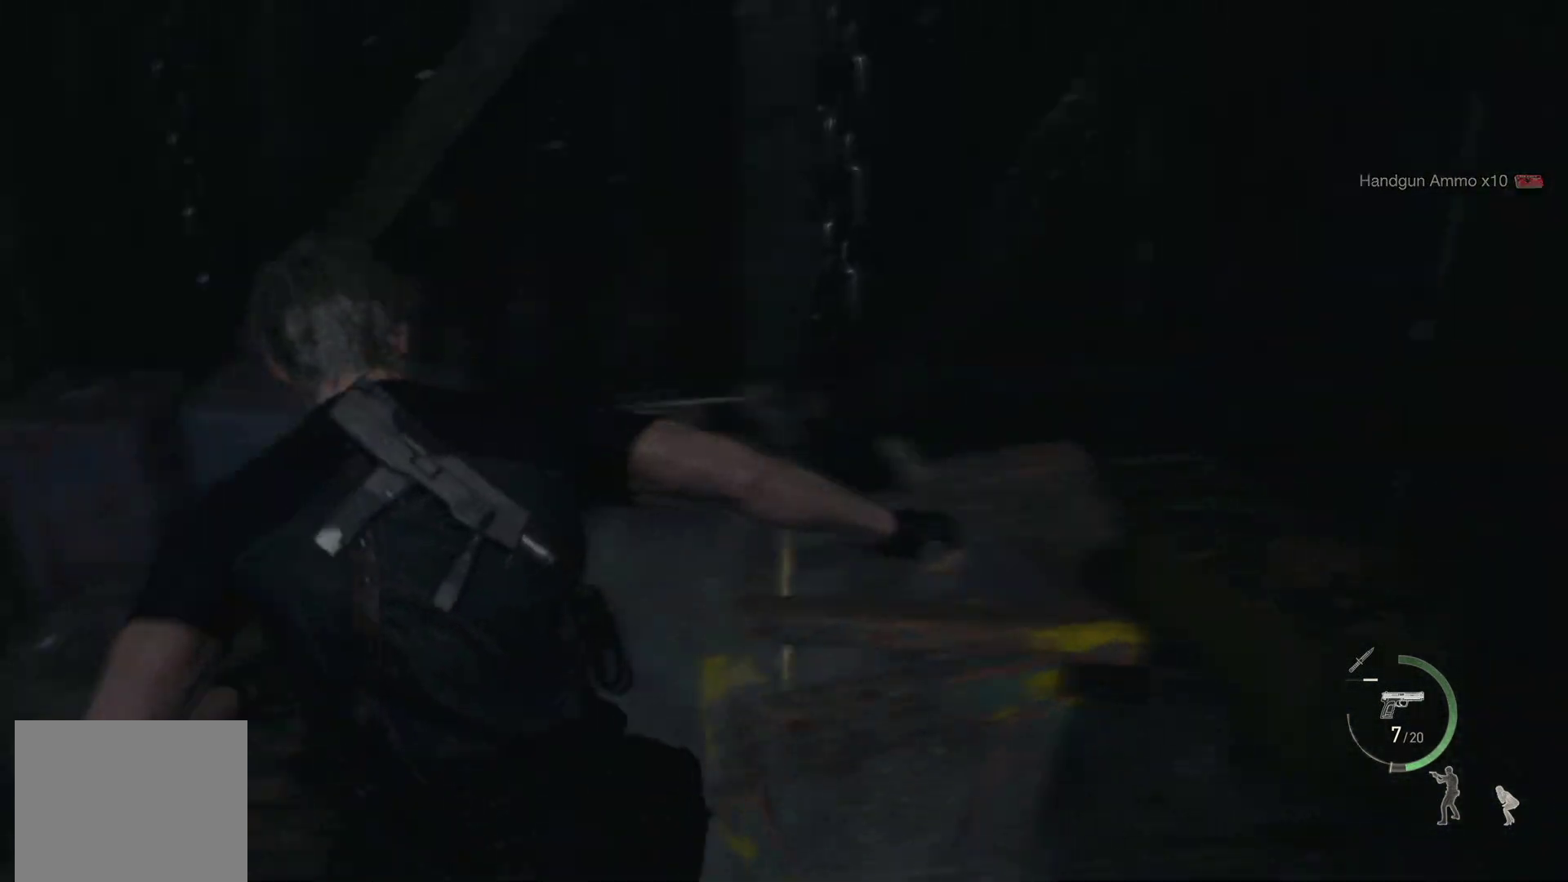
{"buttons": [], "left_stick": "up-right", "right_stick": "center", "events": [[50, "CROSS", "down"], [117, "right_stick", "center"], [133, "CROSS", "up"], [233, "CROSS", "down"], [317, "CROSS", "up"], [400, "CROSS", "down"], [483, "CROSS", "up"]]}
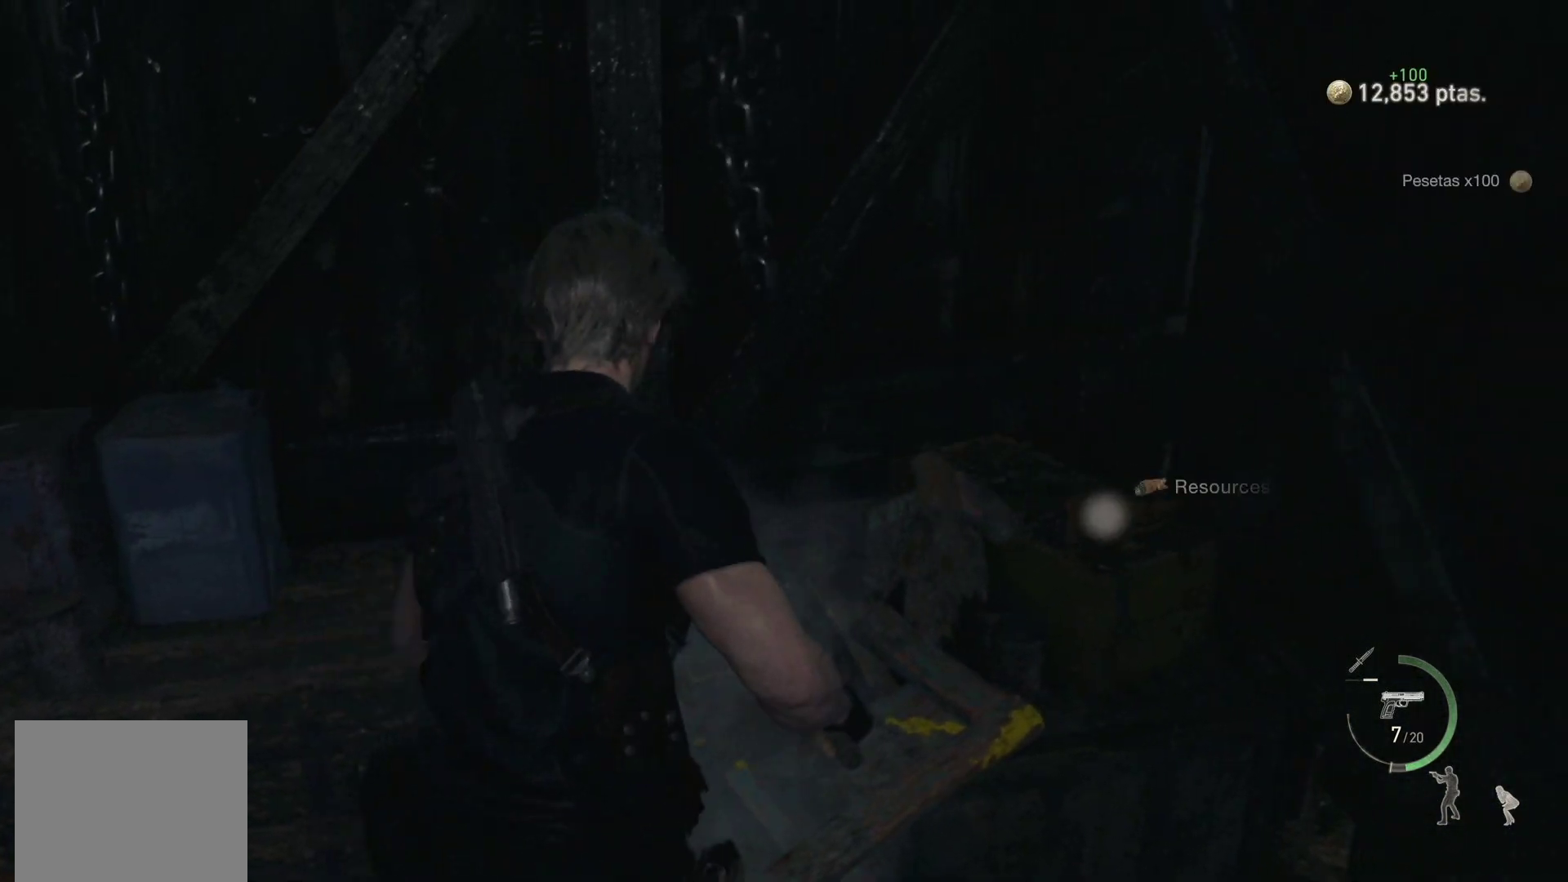
{"buttons": [], "left_stick": "center", "right_stick": "center", "events": [[83, "CROSS", "down"], [150, "CROSS", "up"], [200, "left_stick", "center"], [233, "CROSS", "down"], [267, "left_stick", "down"], [317, "CROSS", "up"], [333, "R1", "down"], [383, "CROSS", "down"], [433, "CROSS", "up"], [450, "R1", "up"], [483, "left_stick", "center"]]}
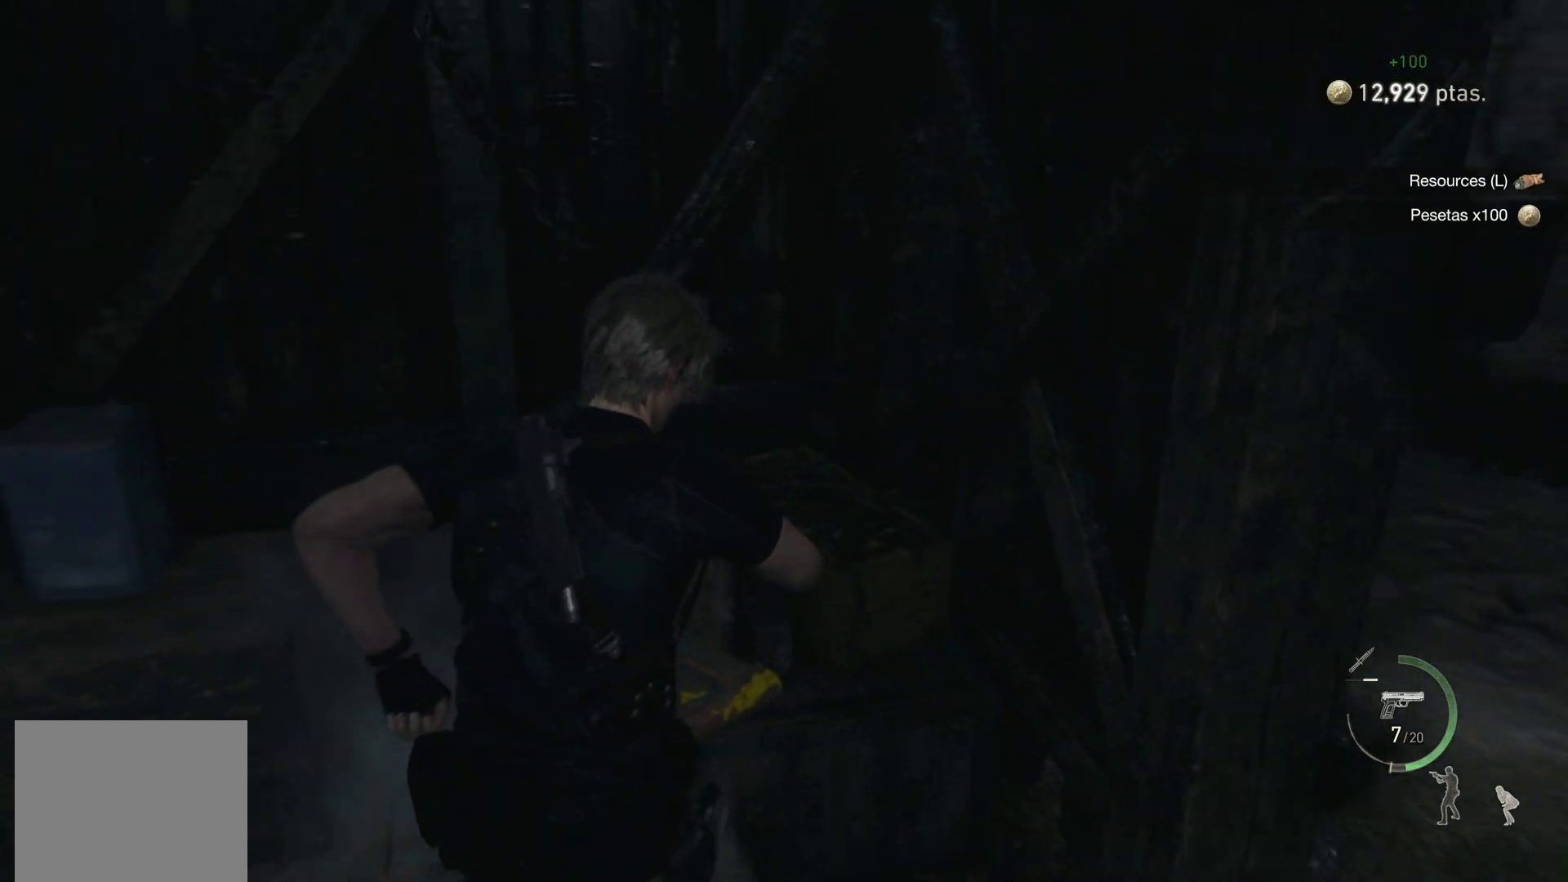
{"buttons": ["R1"], "left_stick": "up", "right_stick": "up-left", "events": [[267, "left_stick", "up"], [400, "R1", "down"], [417, "right_stick", "up-left"]]}
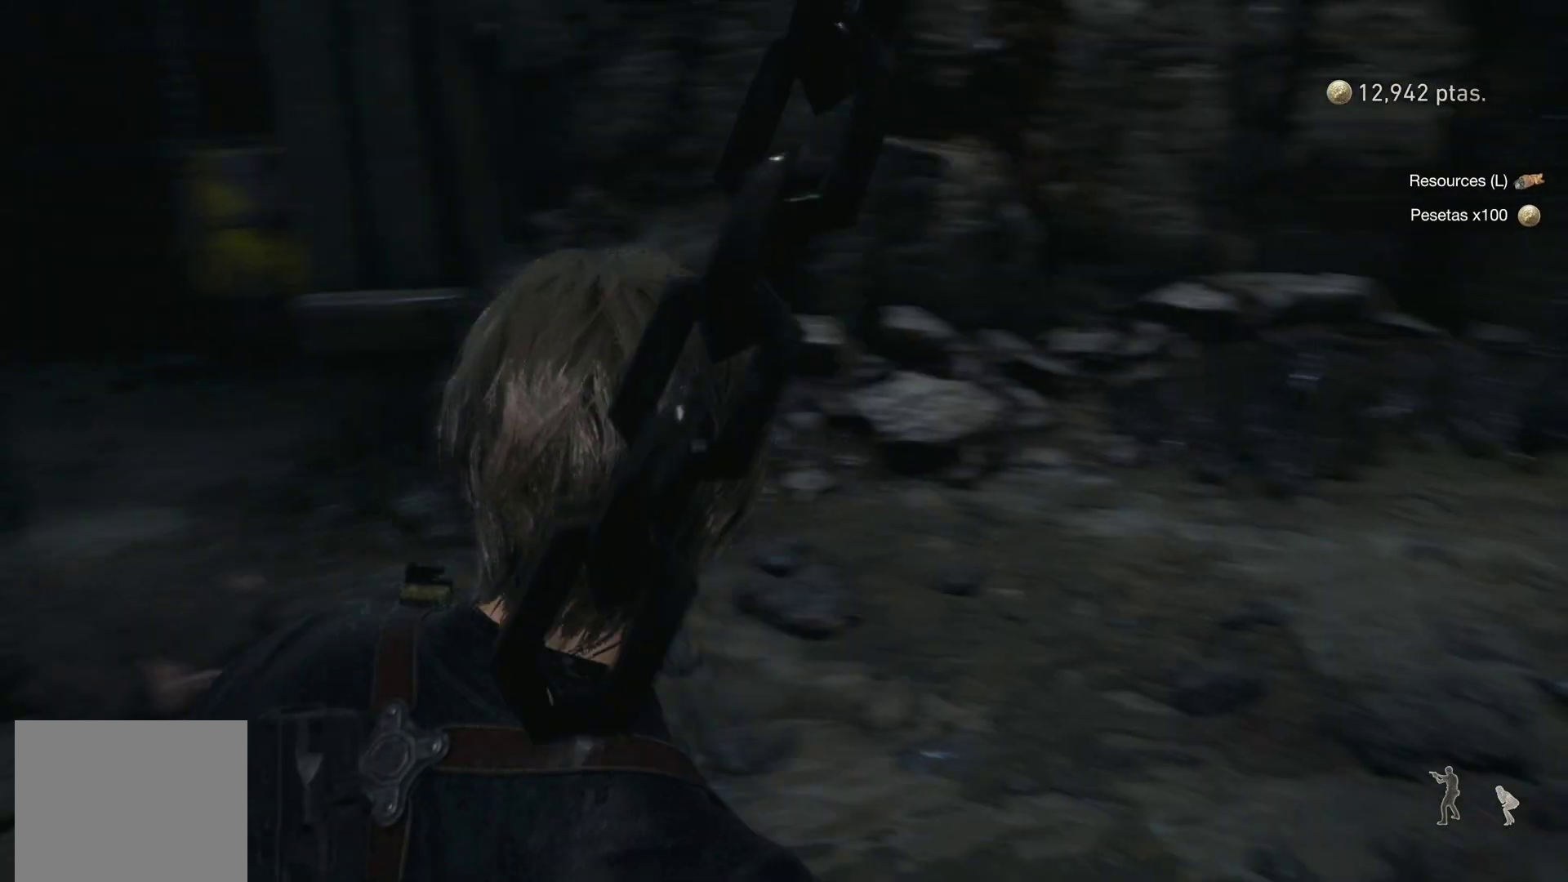
{"buttons": [], "left_stick": "center", "right_stick": "center", "events": [[50, "R1", "up"], [83, "right_stick", "center"], [183, "TRIANGLE", "down"], [267, "TRIANGLE", "up"], [300, "left_stick", "center"]]}
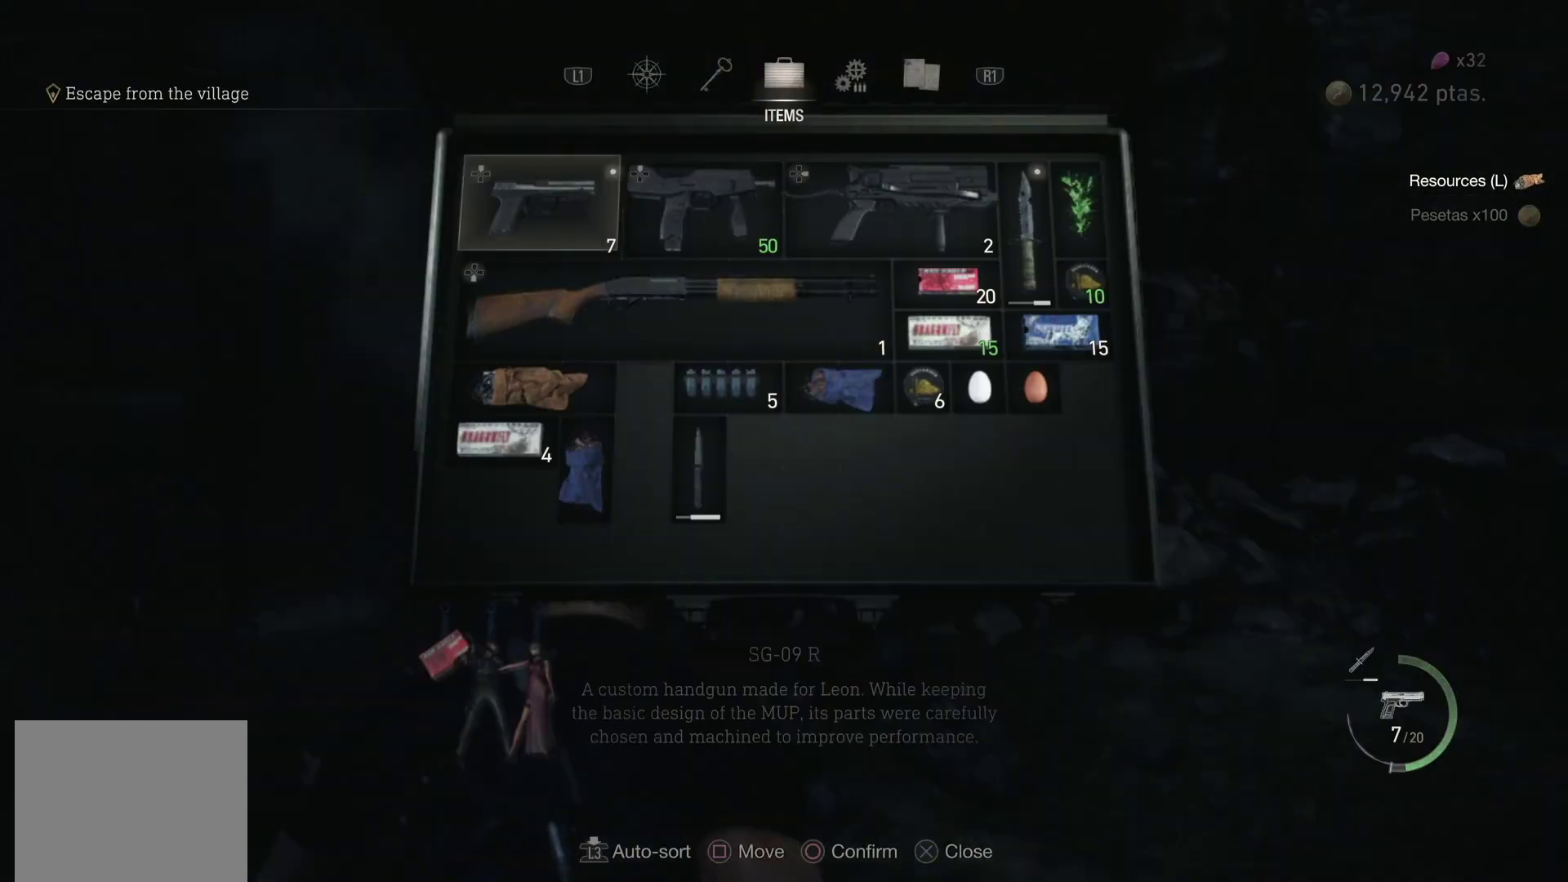
{"buttons": [], "left_stick": "center", "right_stick": "center", "events": [[100, "DPAD_LEFT", "down"], [233, "DPAD_LEFT", "up"], [383, "DPAD_LEFT", "down"], [500, "DPAD_LEFT", "up"]]}
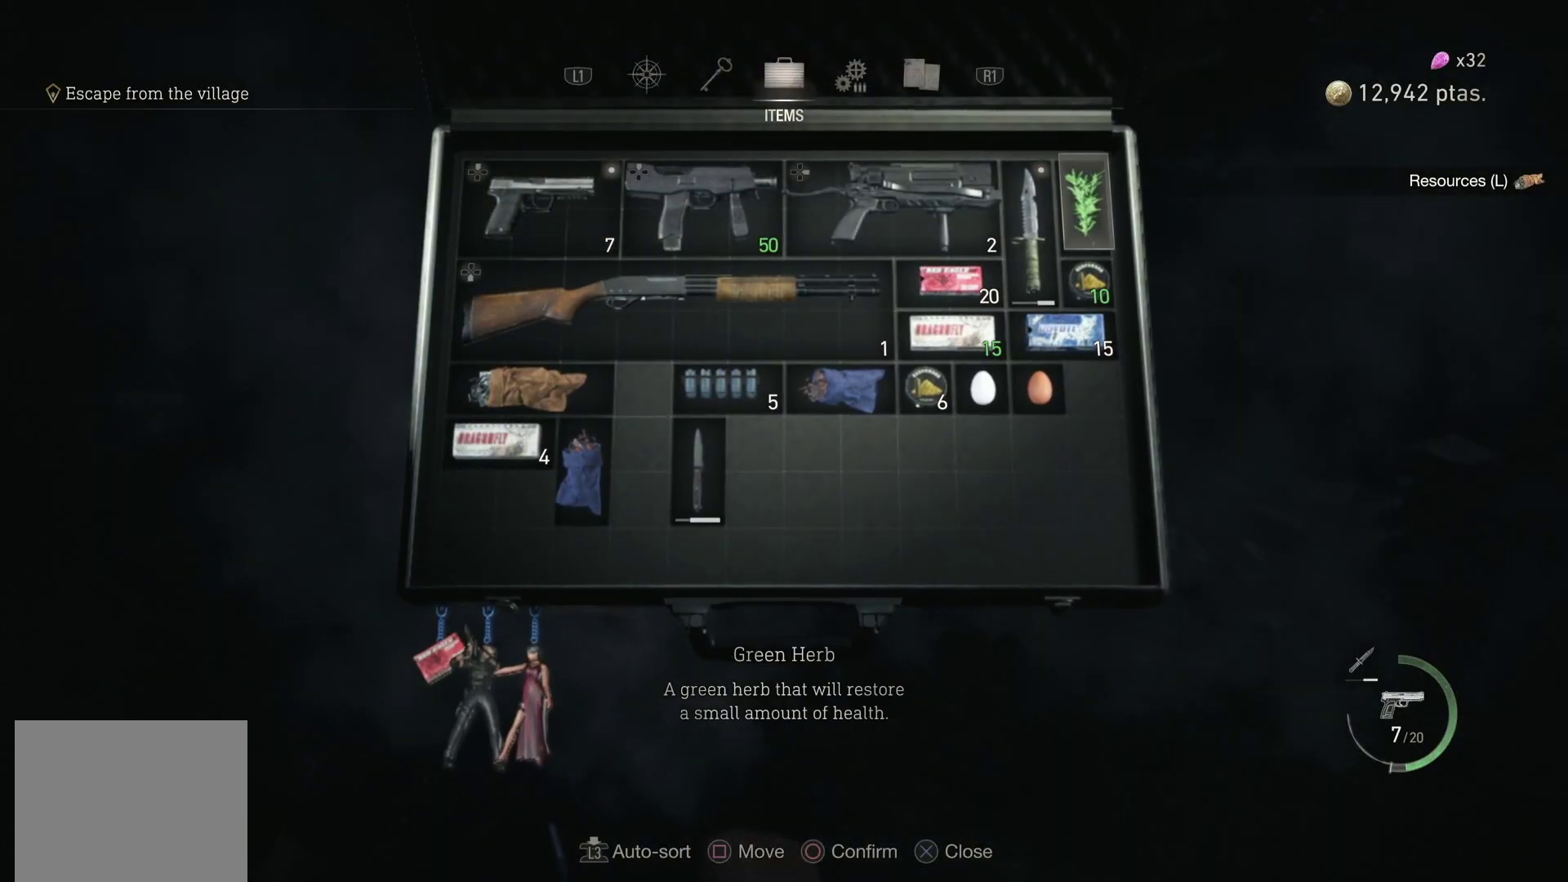
{"buttons": [], "left_stick": "center", "right_stick": "center", "events": [[100, "DPAD_DOWN", "down"], [217, "DPAD_DOWN", "up"], [317, "DPAD_DOWN", "down"], [433, "DPAD_DOWN", "up"]]}
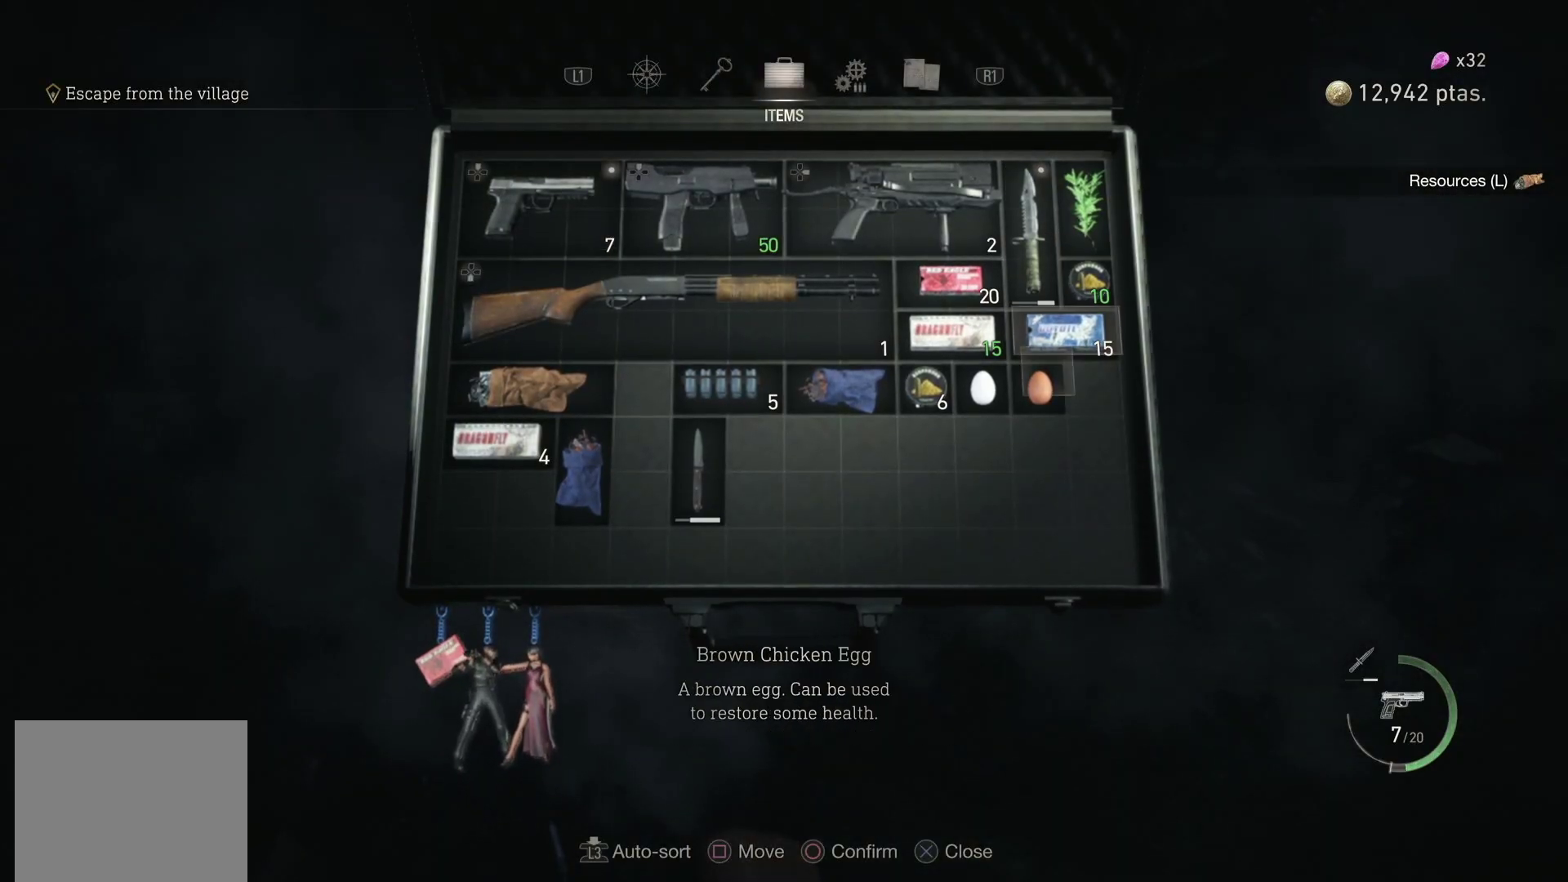
{"buttons": [], "left_stick": "center", "right_stick": "center", "events": [[83, "DPAD_RIGHT", "down"], [233, "DPAD_RIGHT", "up"], [383, "DPAD_RIGHT", "down"], [500, "DPAD_RIGHT", "up"]]}
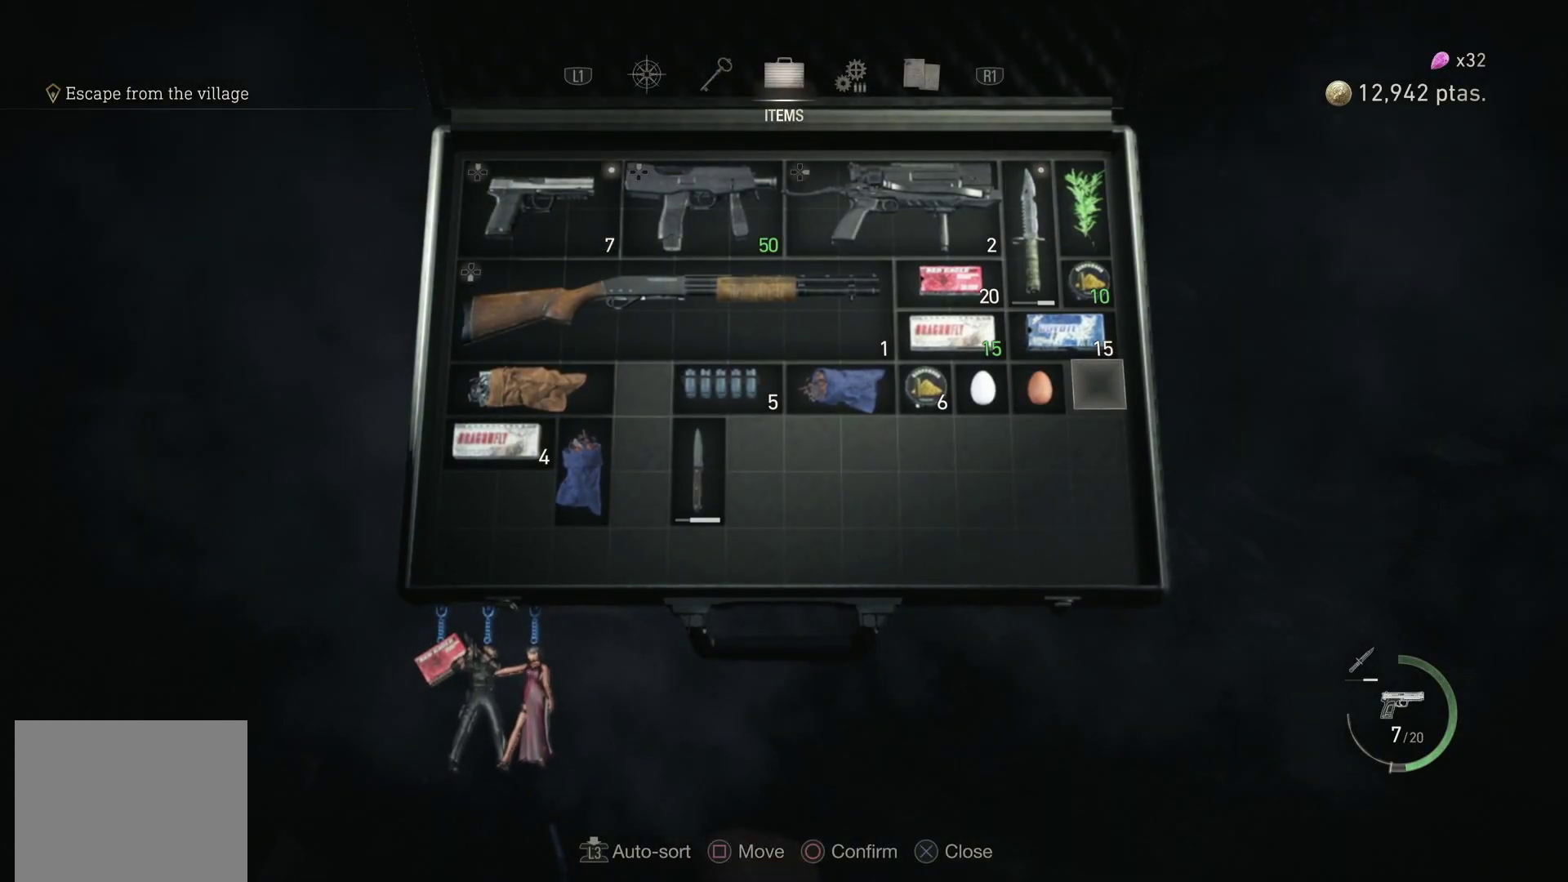
{"buttons": ["CIRCLE"], "left_stick": "center", "right_stick": "center", "events": [[267, "CIRCLE", "down"], [367, "CIRCLE", "up"], [450, "CIRCLE", "down"]]}
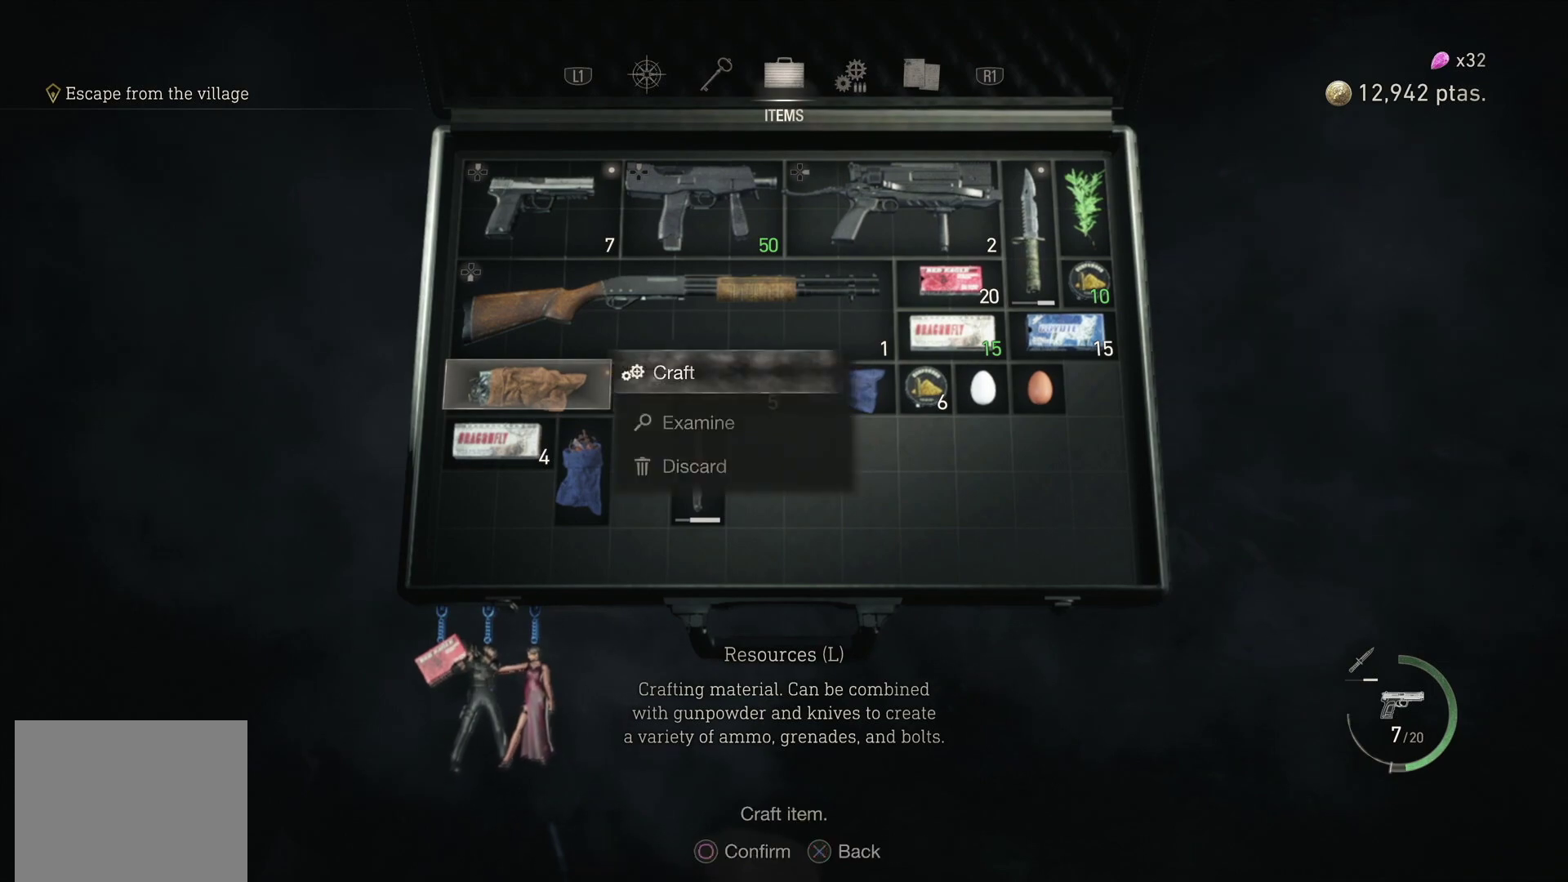
{"buttons": [], "left_stick": "center", "right_stick": "center", "events": [[33, "CIRCLE", "up"], [333, "DPAD_DOWN", "down"], [450, "DPAD_DOWN", "up"]]}
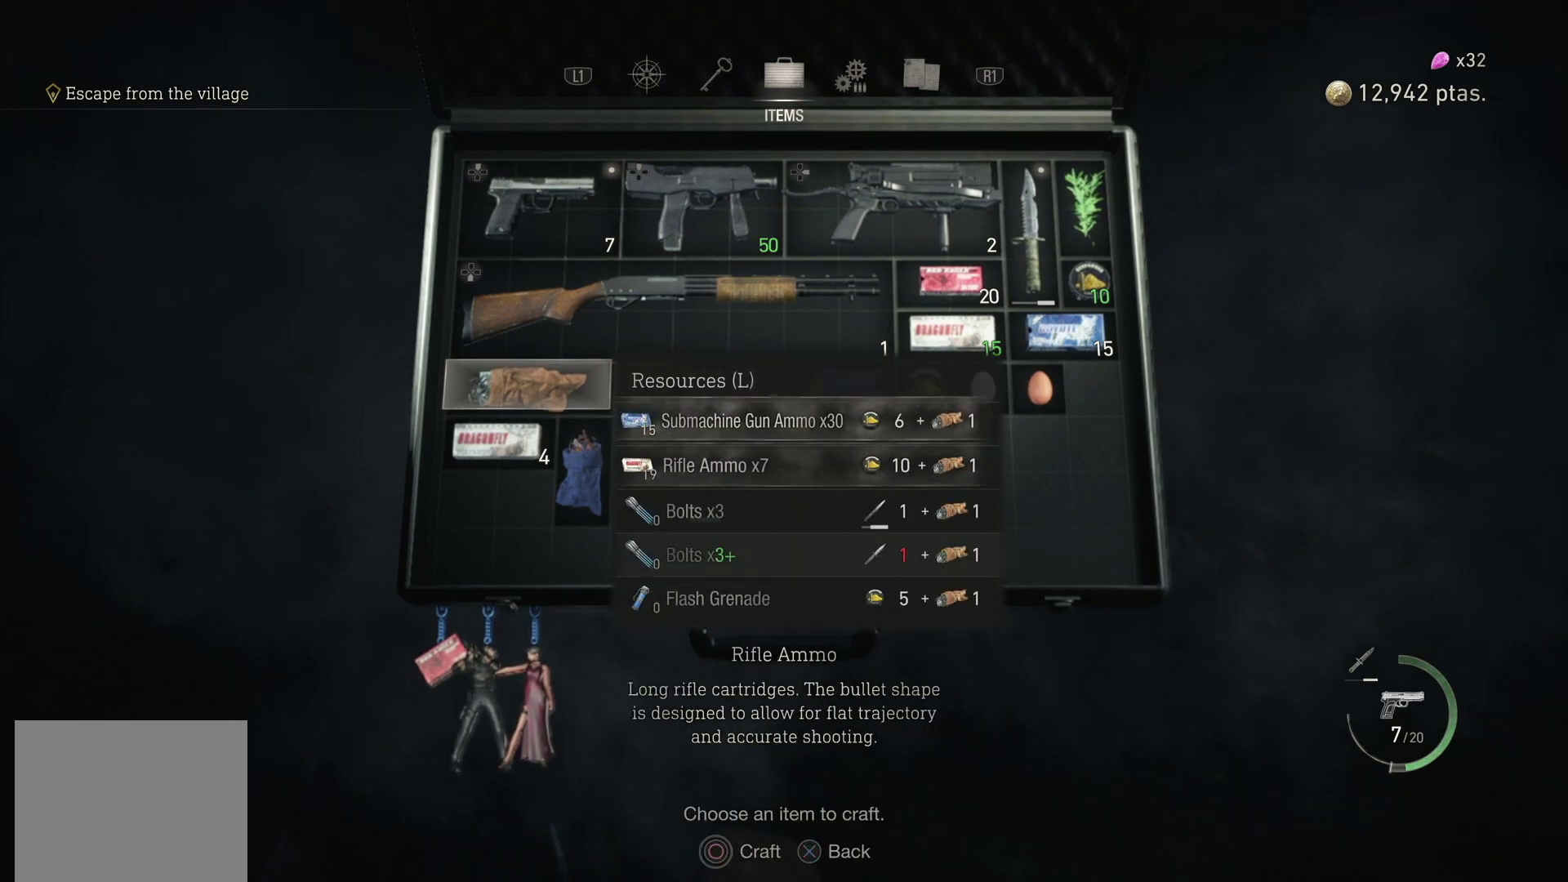
{"buttons": [], "left_stick": "center", "right_stick": "center", "events": [[50, "DPAD_DOWN", "down"], [167, "DPAD_DOWN", "up"], [367, "CIRCLE", "down"], [500, "CIRCLE", "up"]]}
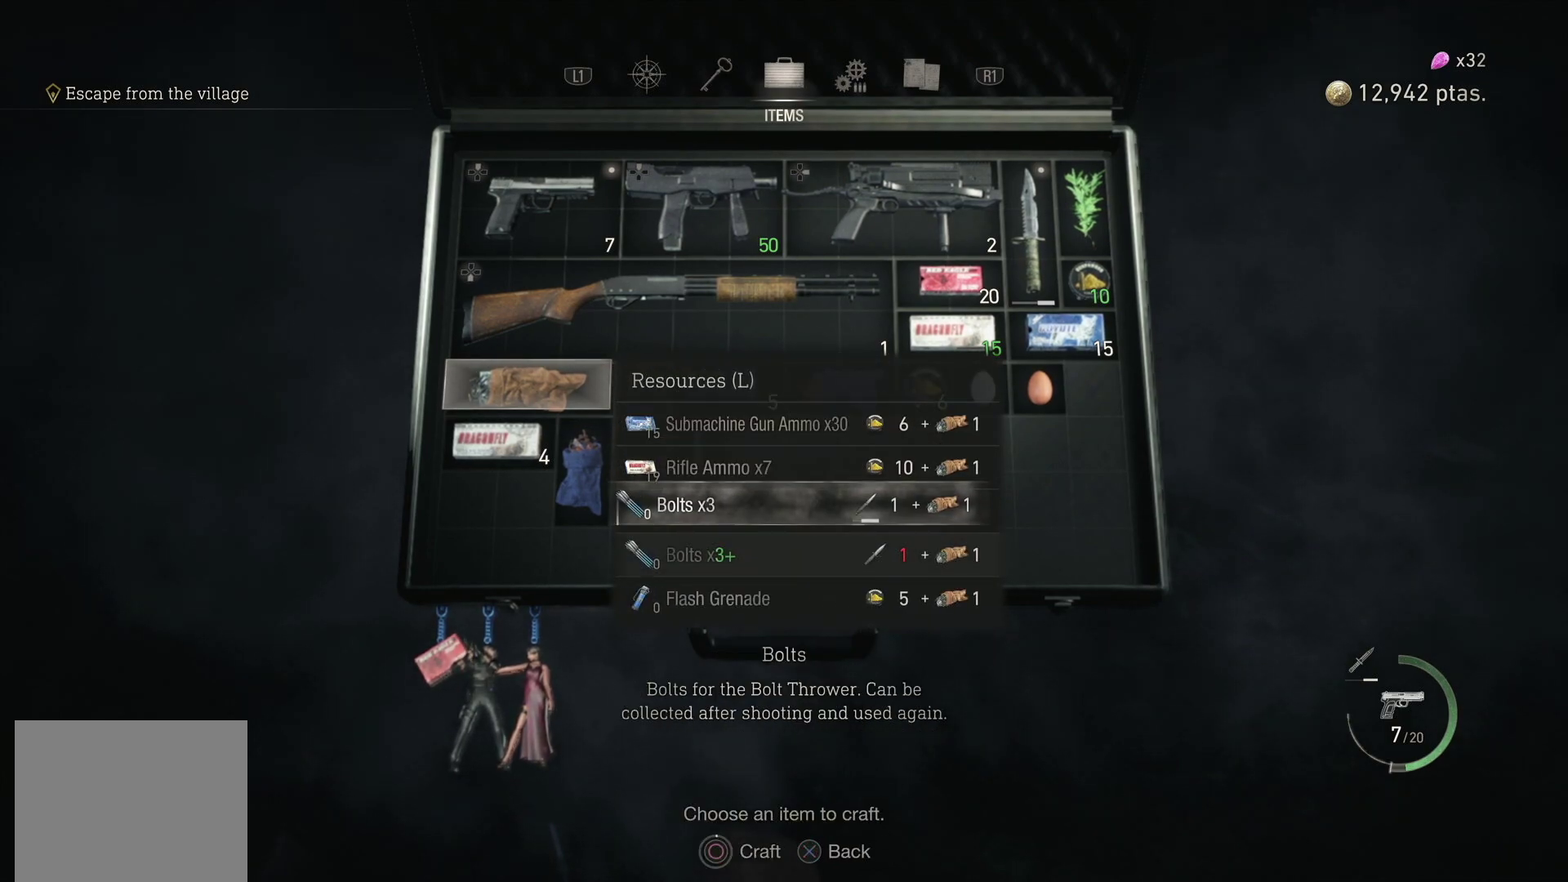
{"buttons": ["CIRCLE"], "left_stick": "center", "right_stick": "center", "events": [[117, "CIRCLE", "down"]]}
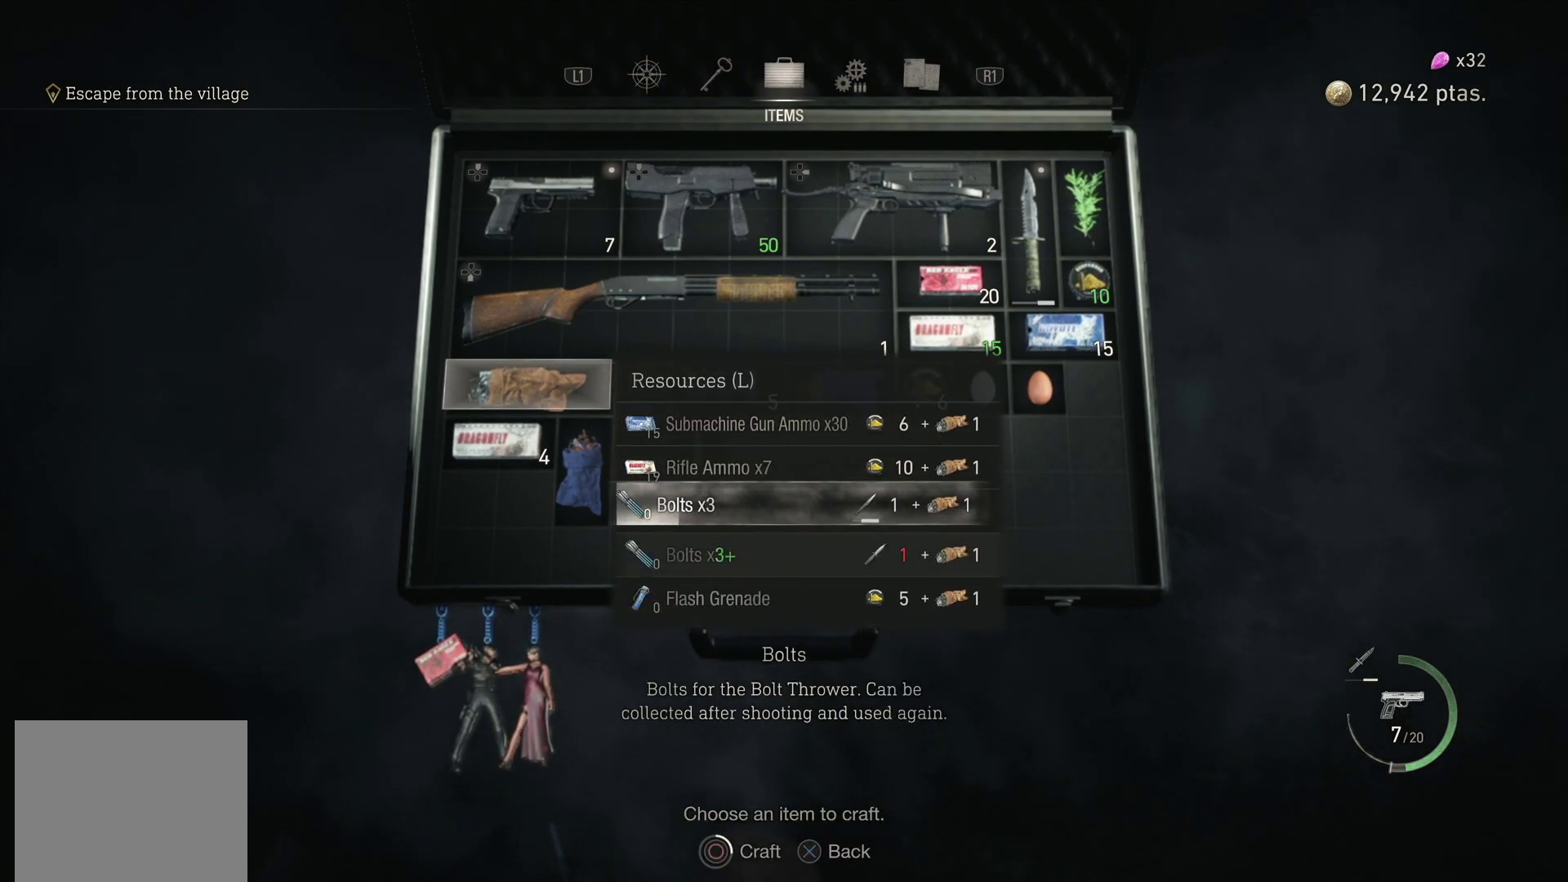
{"buttons": ["CIRCLE"], "left_stick": "center", "right_stick": "center", "events": []}
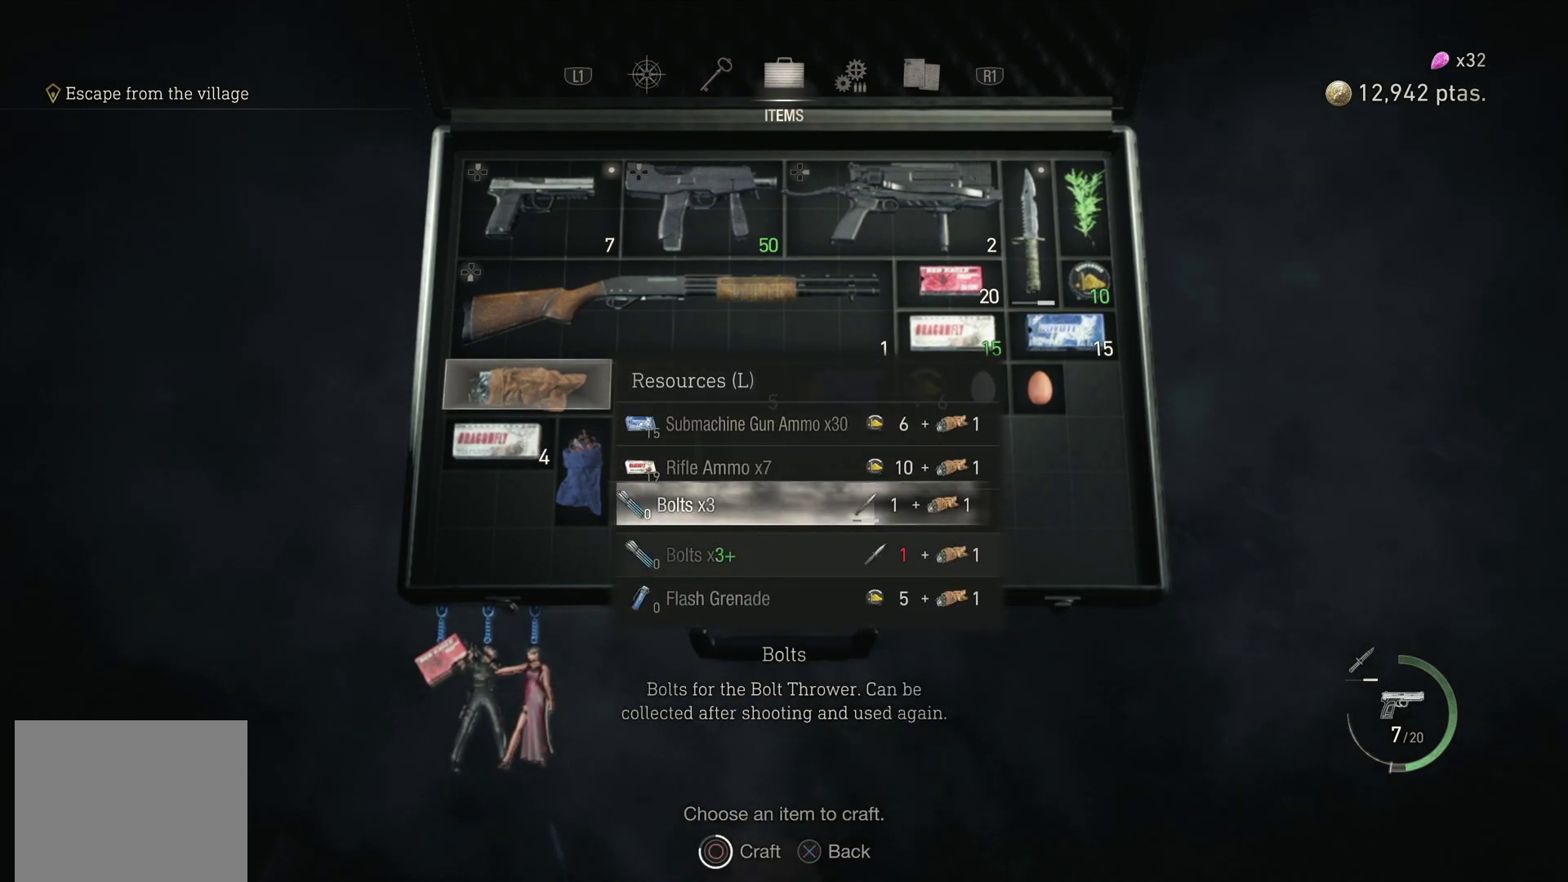
{"buttons": [], "left_stick": "center", "right_stick": "center", "events": [[350, "CIRCLE", "up"]]}
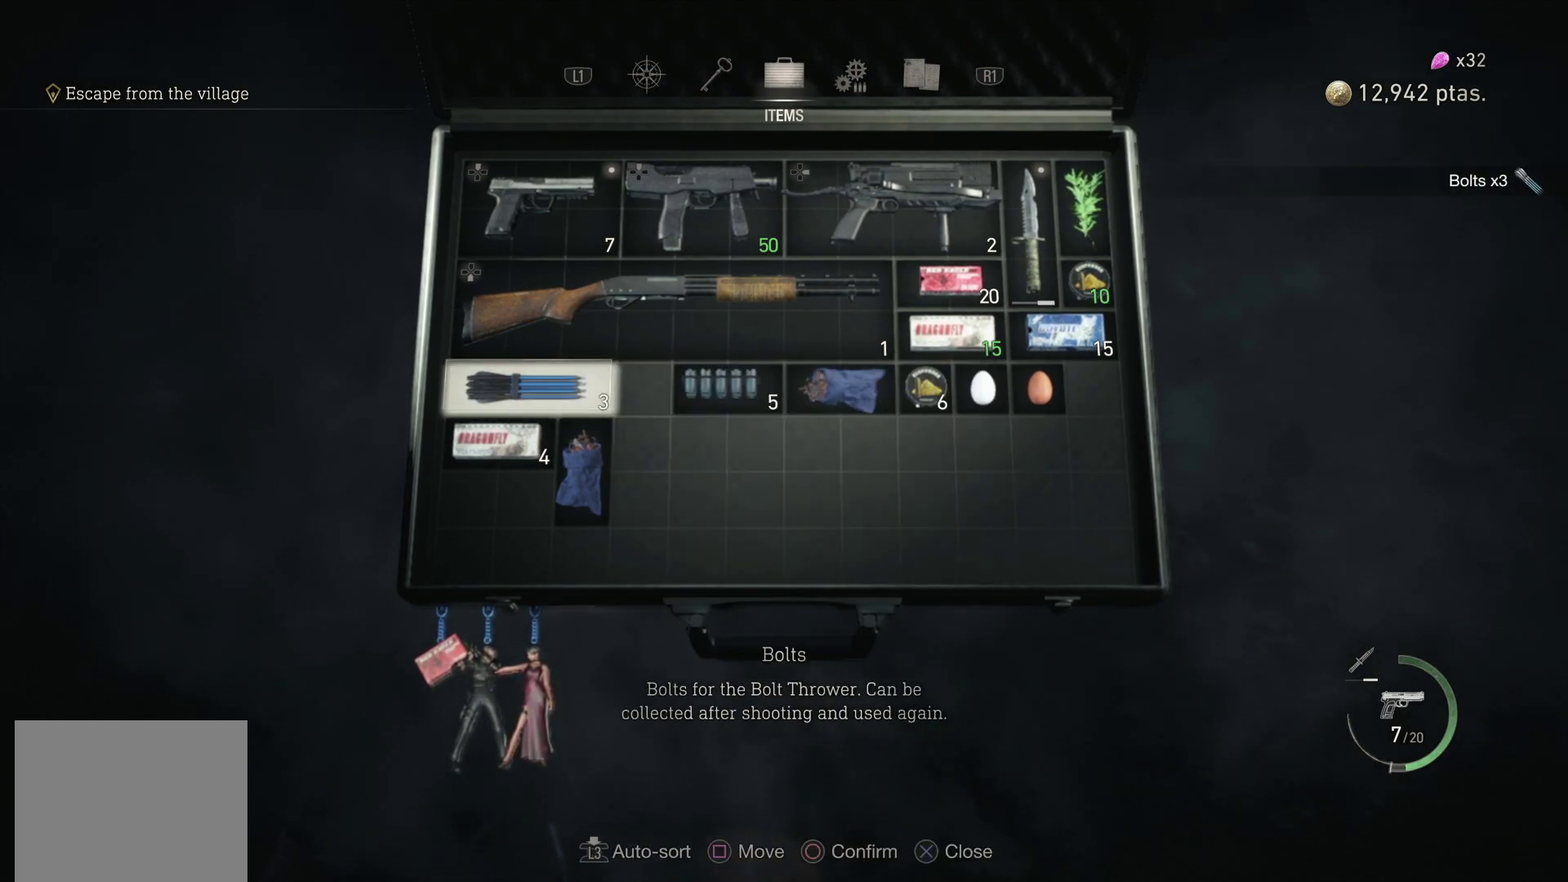
{"buttons": [], "left_stick": "center", "right_stick": "center", "events": [[383, "CROSS", "down"], [500, "CROSS", "up"]]}
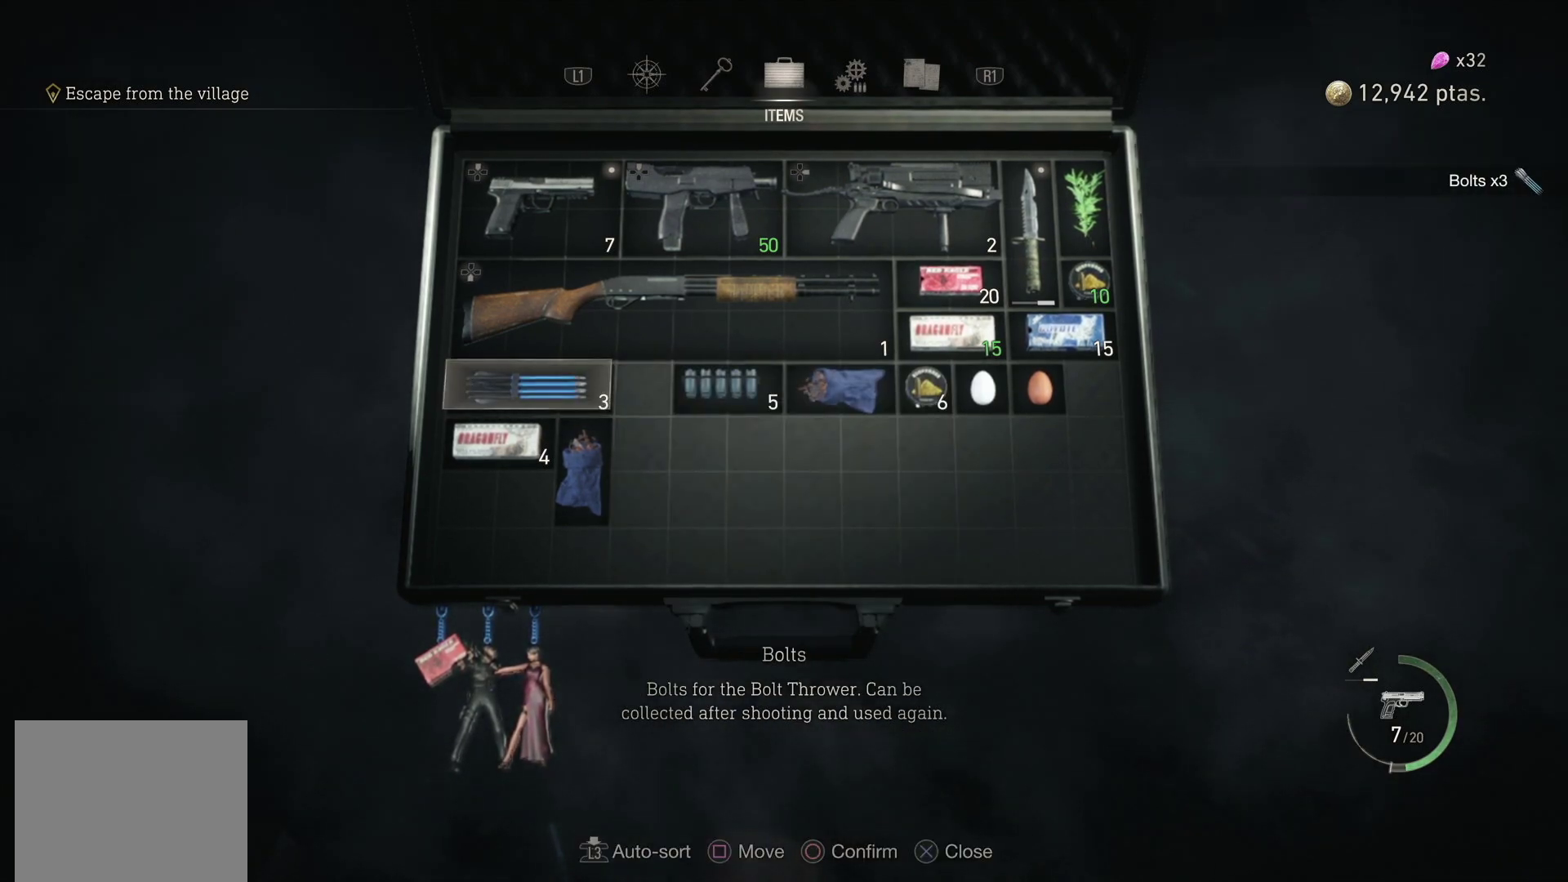
{"buttons": ["R1"], "left_stick": "up", "right_stick": "down-left", "events": [[317, "left_stick", "up-left"], [333, "right_stick", "down-left"], [367, "left_stick", "up"], [500, "R1", "down"]]}
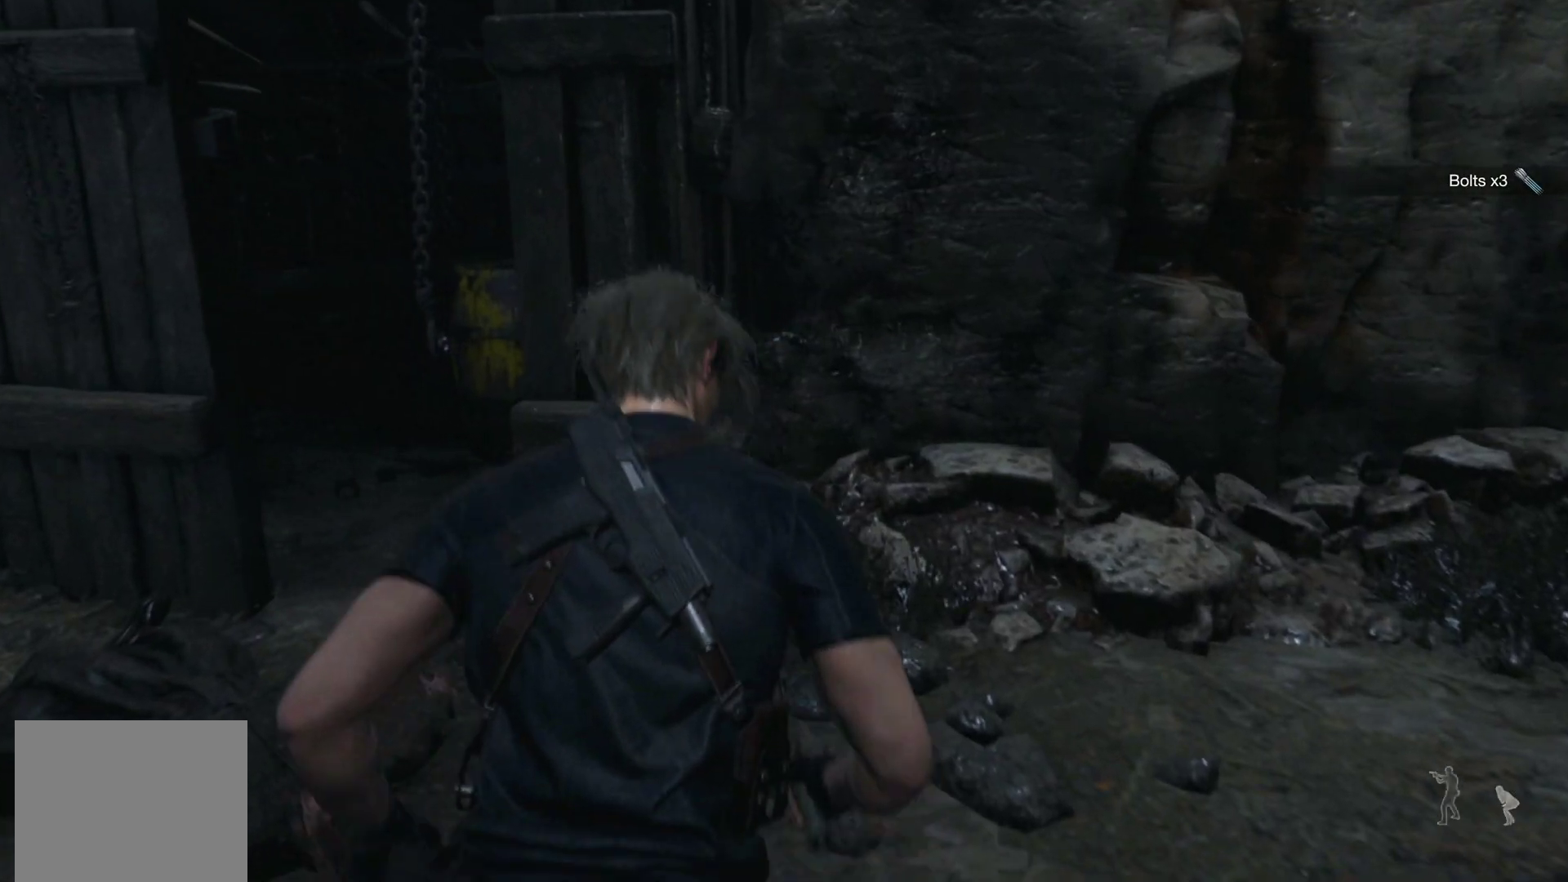
{"buttons": ["R1"], "left_stick": "up", "right_stick": "right", "events": [[150, "right_stick", "center"], [483, "right_stick", "right"]]}
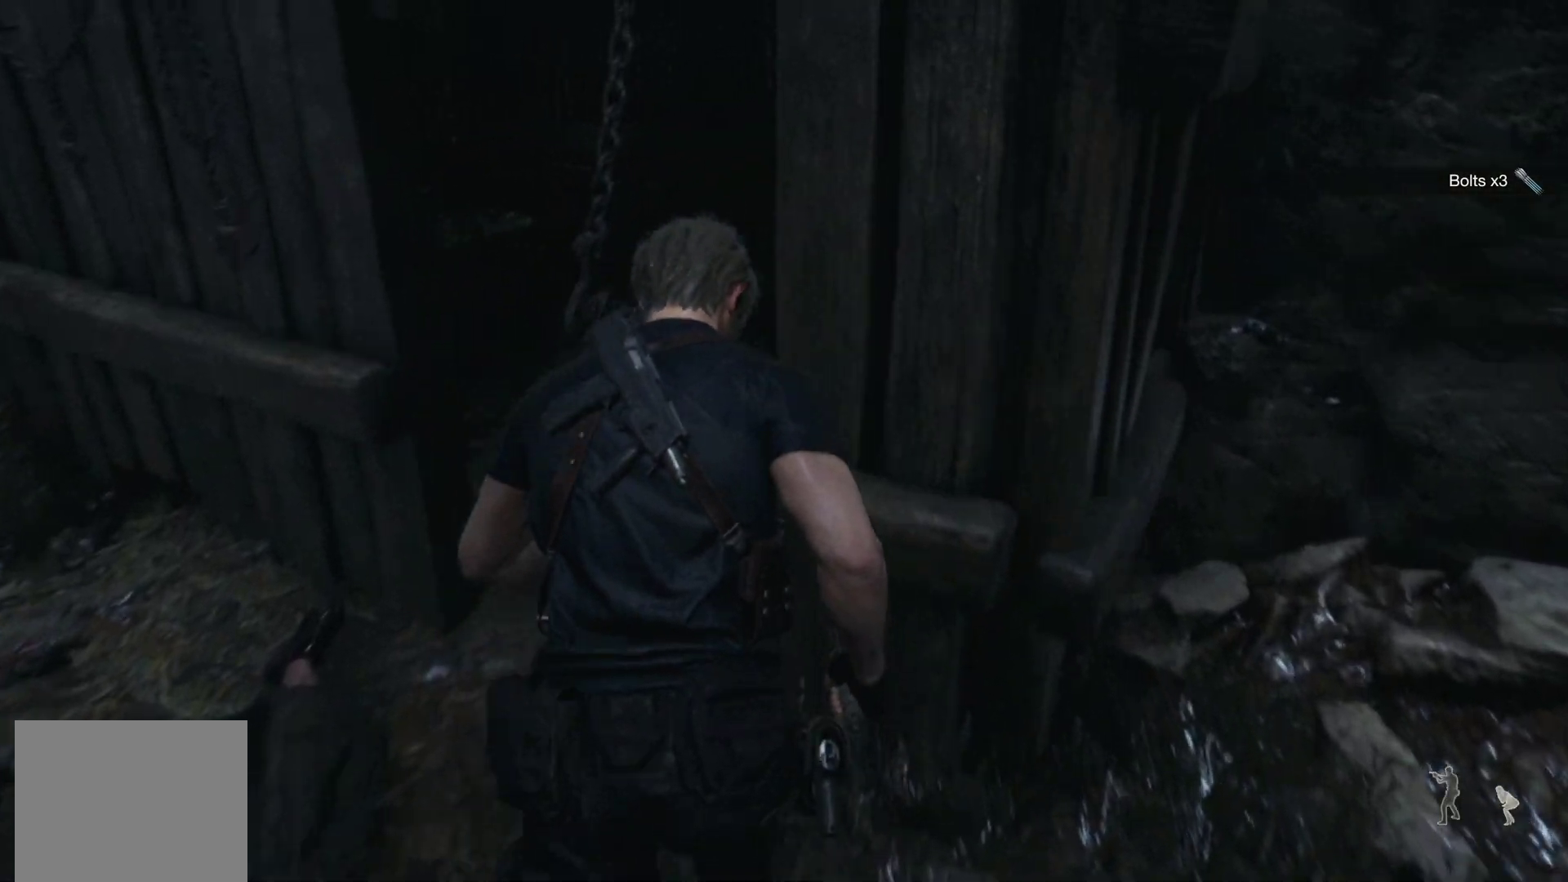
{"buttons": [], "left_stick": "up", "right_stick": "center", "events": [[33, "R1", "up"], [200, "right_stick", "center"], [333, "R2", "down"], [500, "R2", "up"]]}
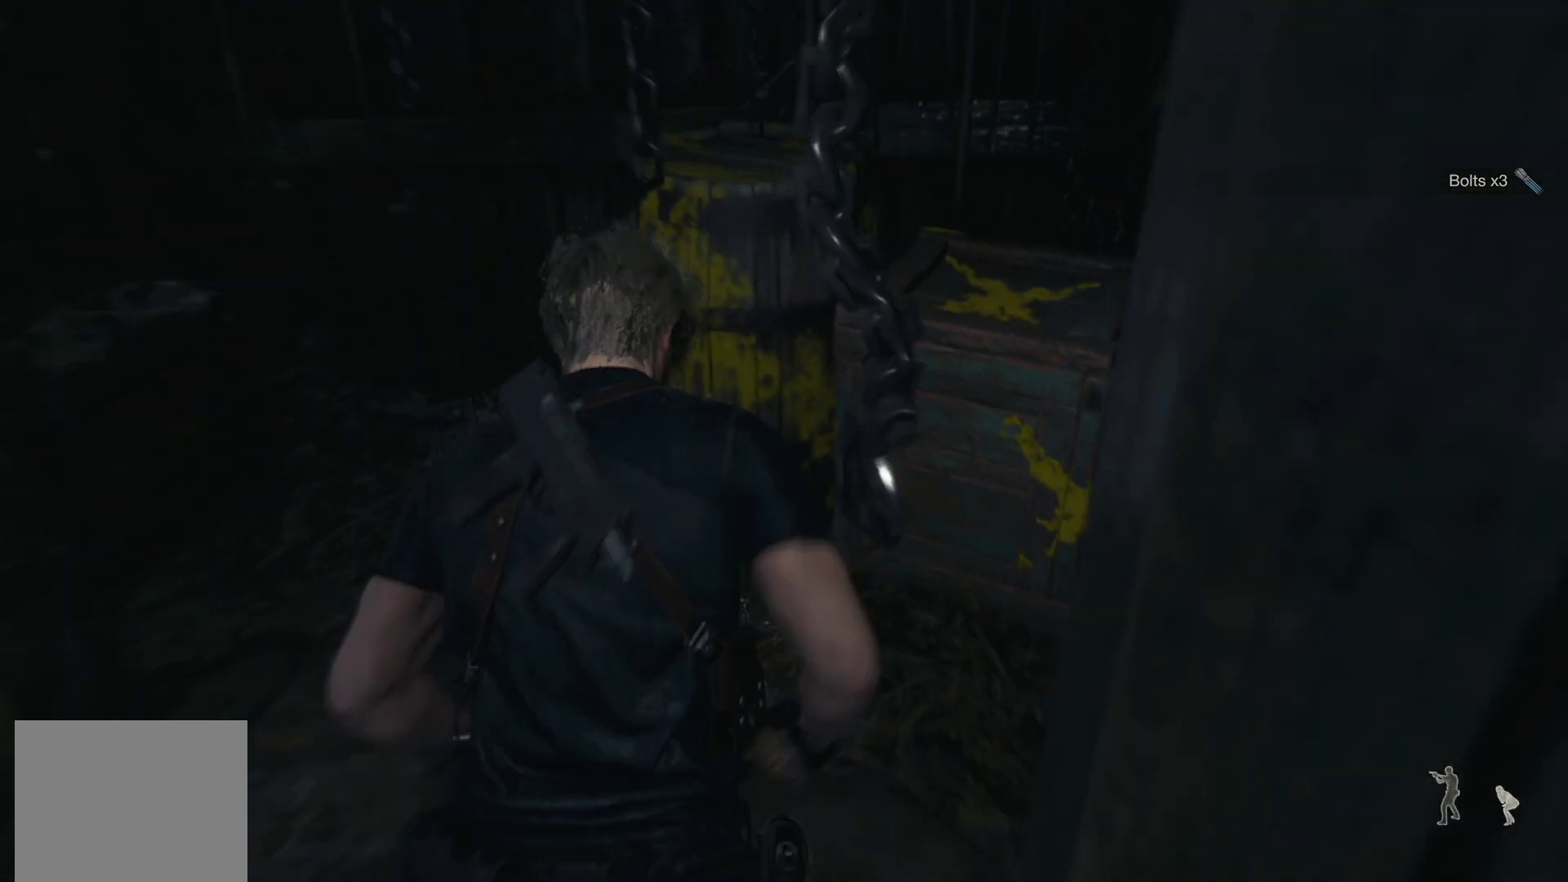
{"buttons": [], "left_stick": "down-right", "right_stick": "right", "events": [[233, "left_stick", "up-right"], [333, "left_stick", "right"], [333, "right_stick", "right"], [467, "left_stick", "down-right"]]}
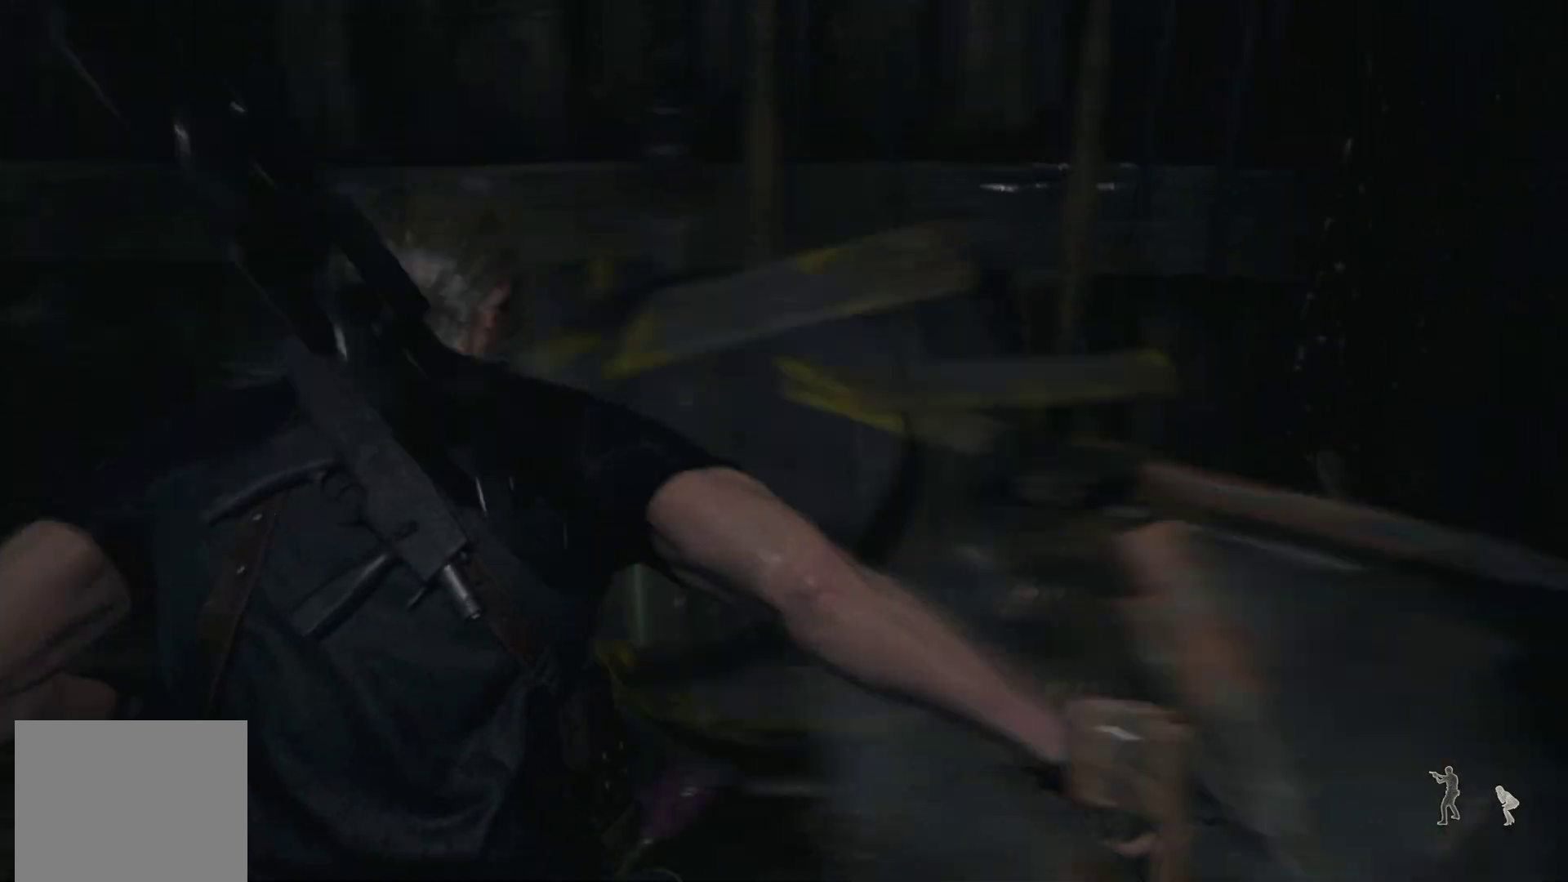
{"buttons": ["CROSS"], "left_stick": "center", "right_stick": "center", "events": [[167, "CROSS", "down"], [217, "CROSS", "up"], [217, "right_stick", "center"], [317, "CROSS", "down"], [350, "left_stick", "center"], [400, "CROSS", "up"], [483, "CROSS", "down"]]}
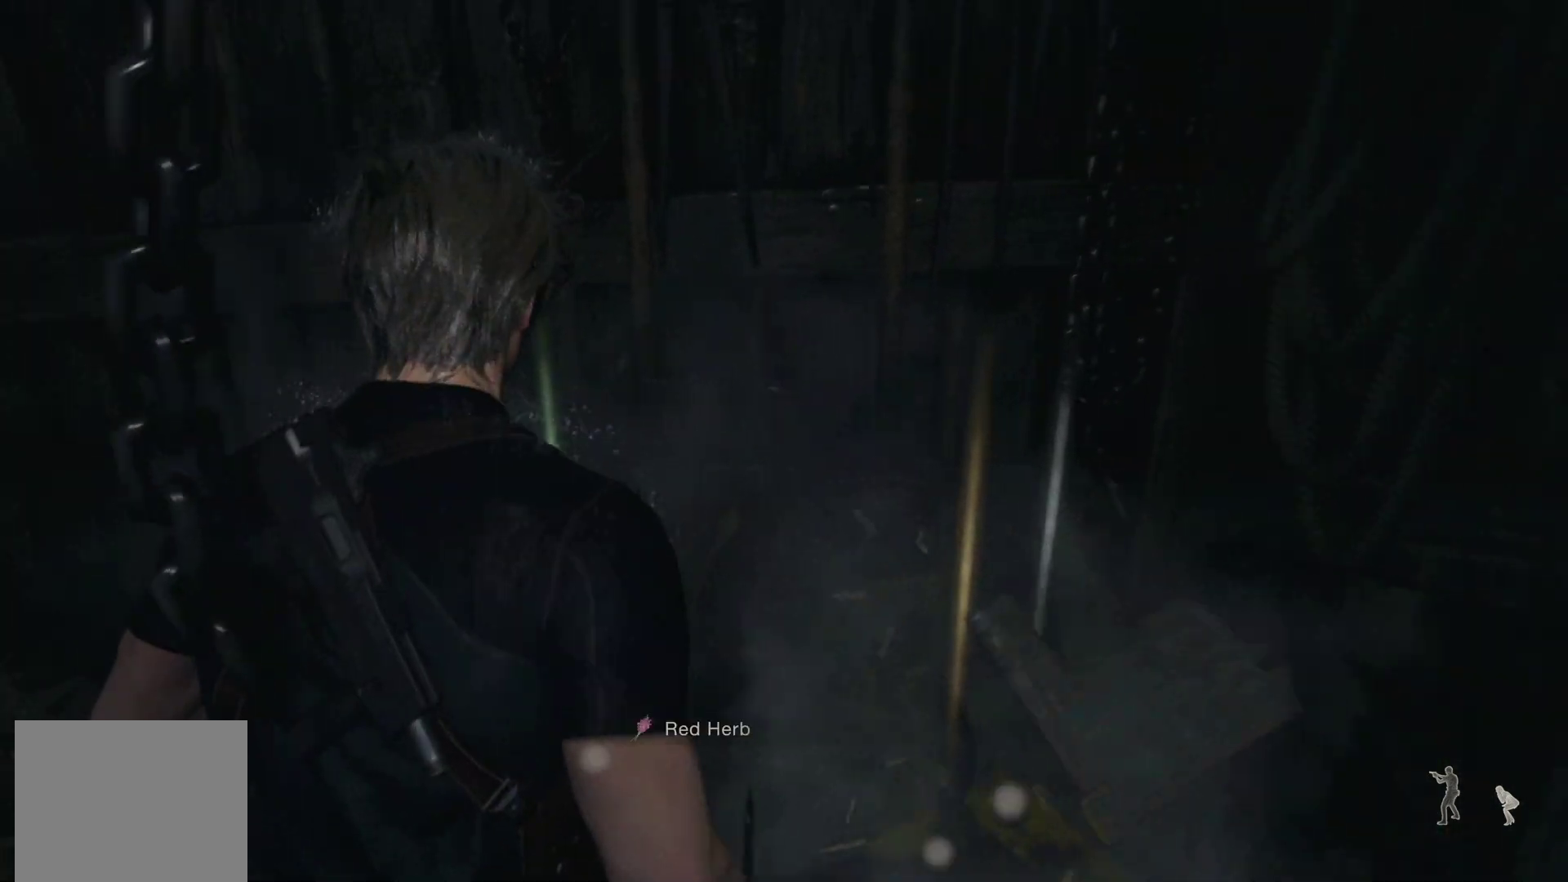
{"buttons": [], "left_stick": "left", "right_stick": "center", "events": [[50, "CROSS", "up"], [133, "CROSS", "down"], [200, "CROSS", "up"], [283, "CROSS", "down"], [350, "CROSS", "up"], [417, "CROSS", "down"], [483, "CROSS", "up"], [500, "left_stick", "left"]]}
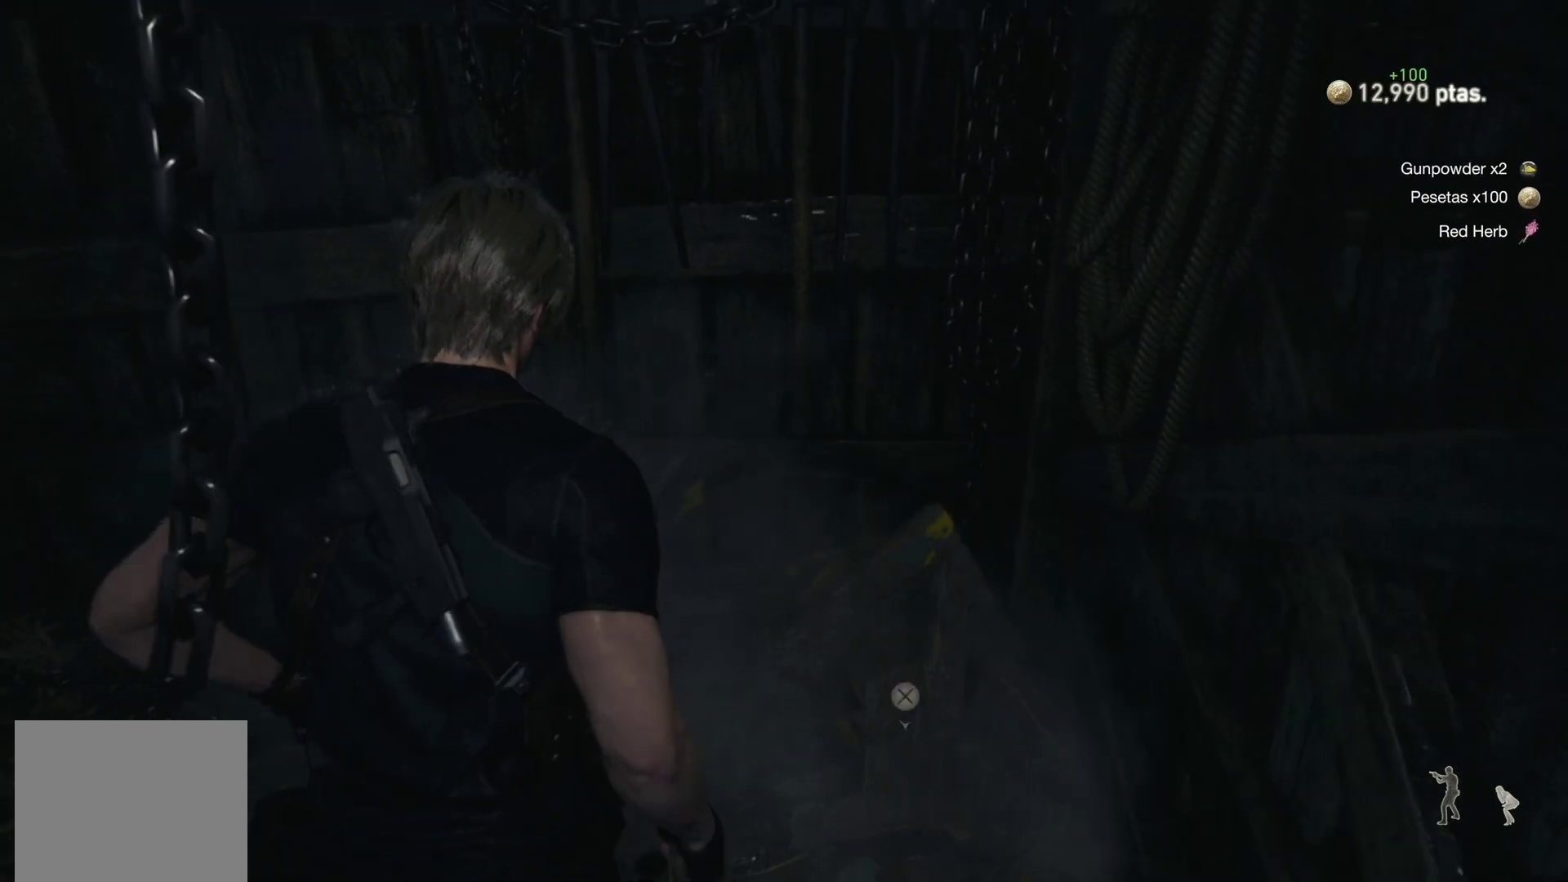
{"buttons": ["R1"], "left_stick": "up-left", "right_stick": "left", "events": [[50, "right_stick", "left"], [300, "R1", "down"], [383, "left_stick", "up-left"]]}
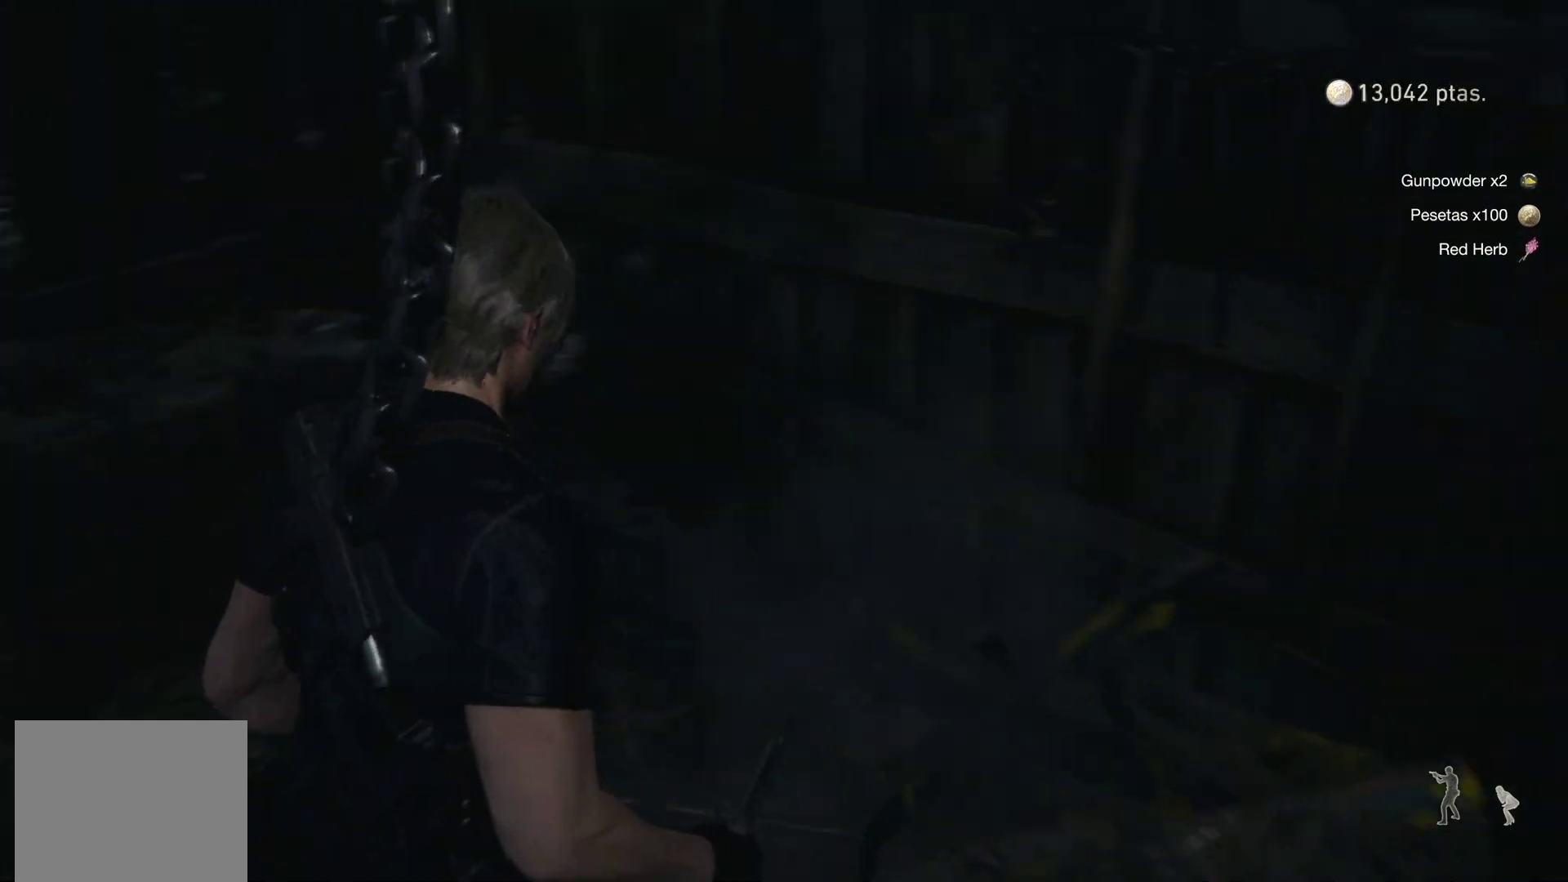
{"buttons": ["CROSS", "R1"], "left_stick": "up", "right_stick": "center", "events": [[217, "left_stick", "up"], [217, "right_stick", "center"], [300, "CROSS", "down"], [383, "CROSS", "up"], [483, "CROSS", "down"]]}
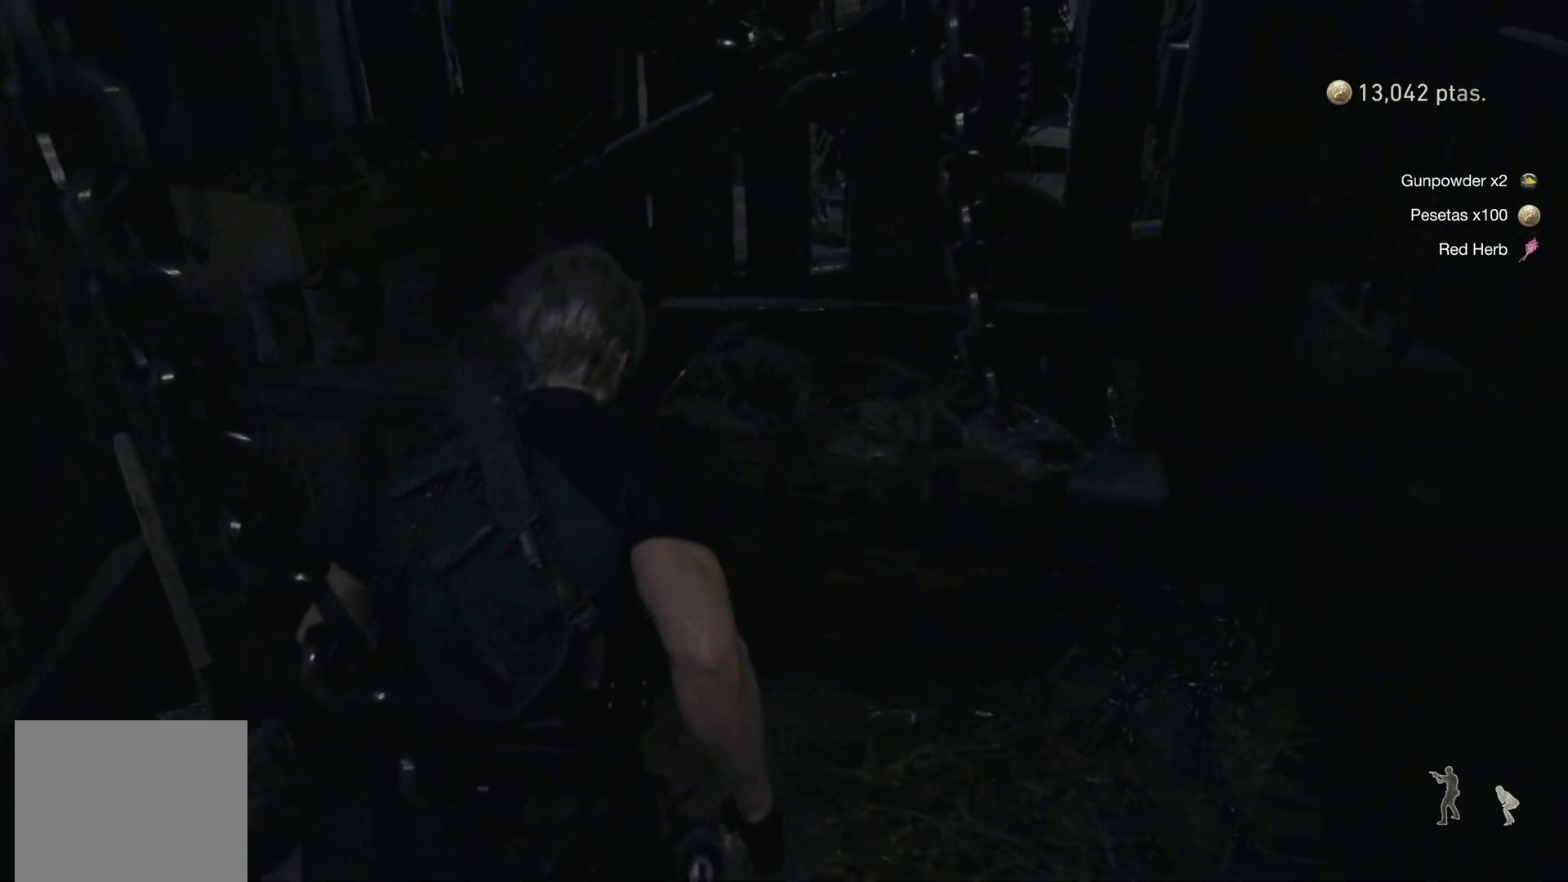
{"buttons": ["R1"], "left_stick": "down-left", "right_stick": "left", "events": [[50, "CROSS", "up"], [100, "left_stick", "left"], [150, "right_stick", "left"], [217, "left_stick", "down-left"]]}
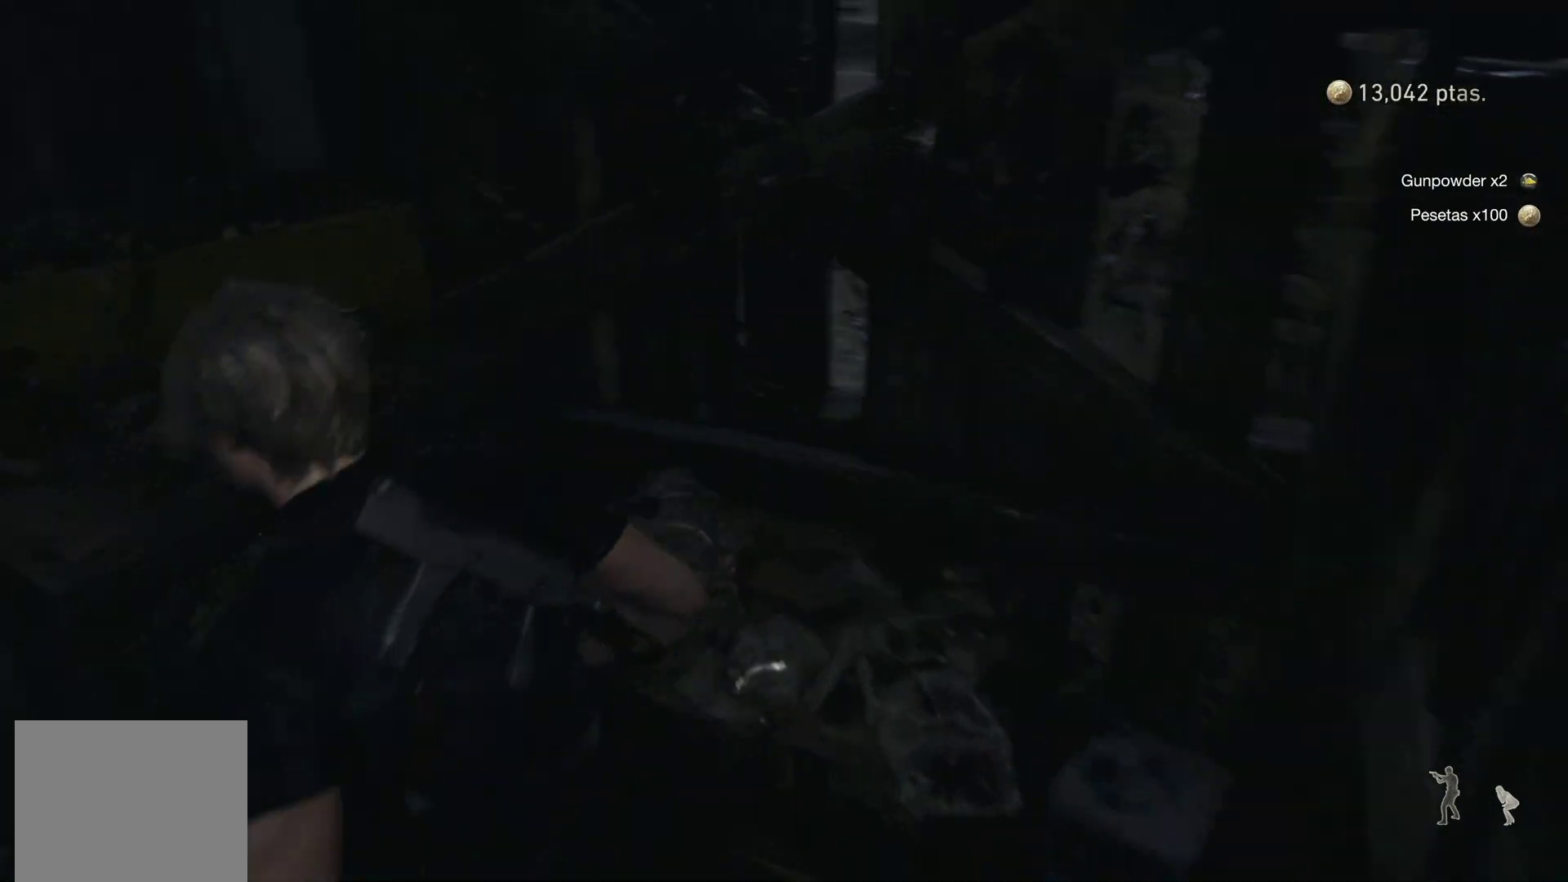
{"buttons": ["R1"], "left_stick": "up-left", "right_stick": "center", "events": [[167, "left_stick", "left"], [200, "right_stick", "up-left"], [300, "CROSS", "down"], [333, "right_stick", "center"], [350, "left_stick", "up-left"], [433, "CROSS", "up"]]}
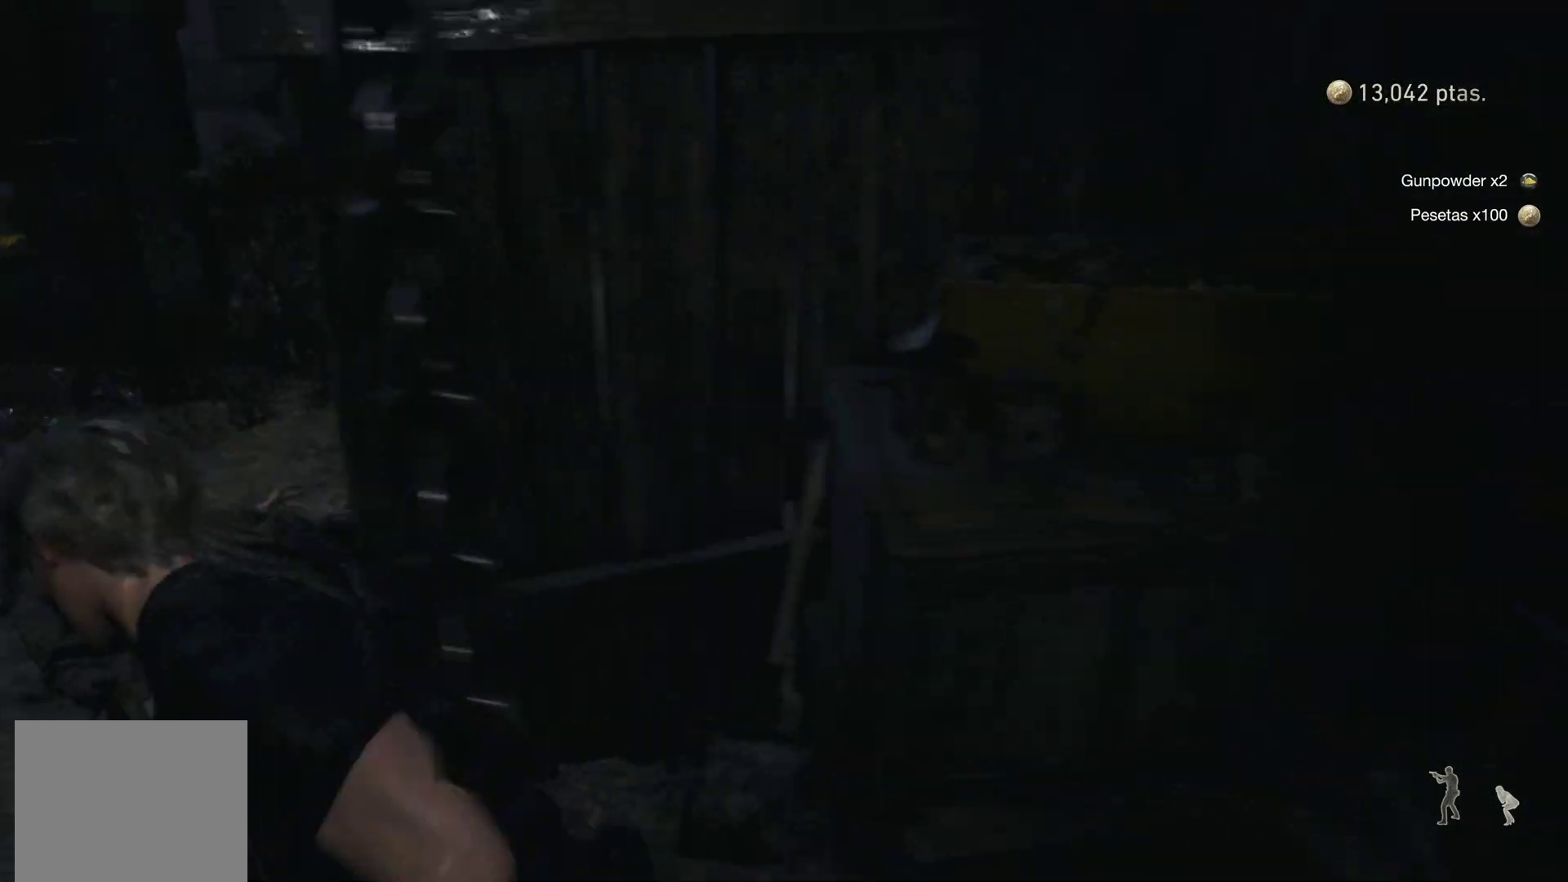
{"buttons": ["R1"], "left_stick": "up-right", "right_stick": "right", "events": [[33, "left_stick", "up"], [167, "right_stick", "right"], [317, "left_stick", "up-right"]]}
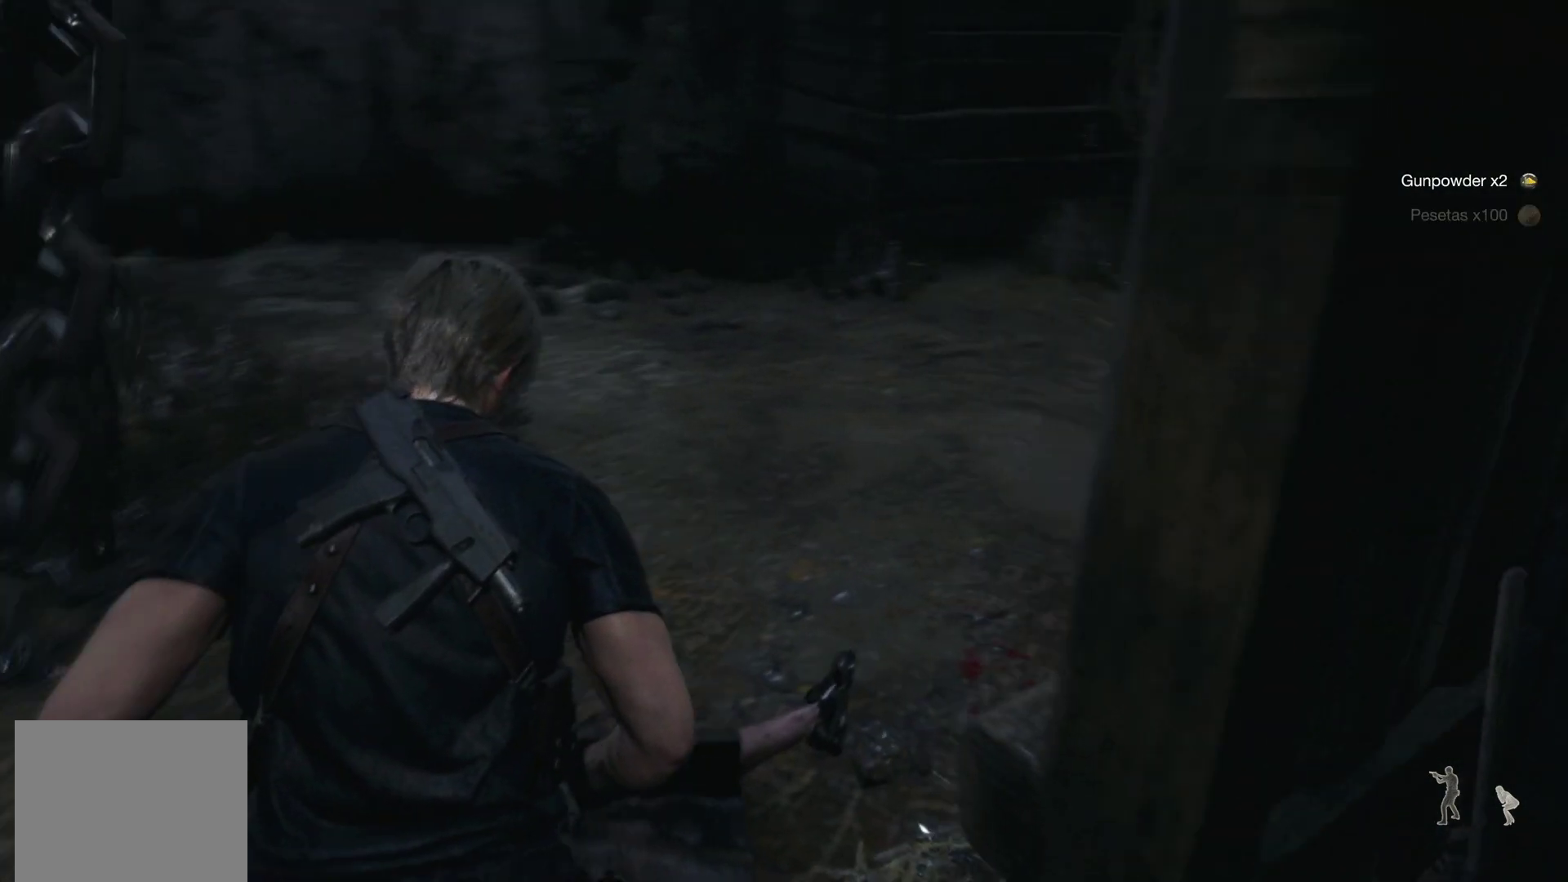
{"buttons": ["R1"], "left_stick": "up-right", "right_stick": "right", "events": []}
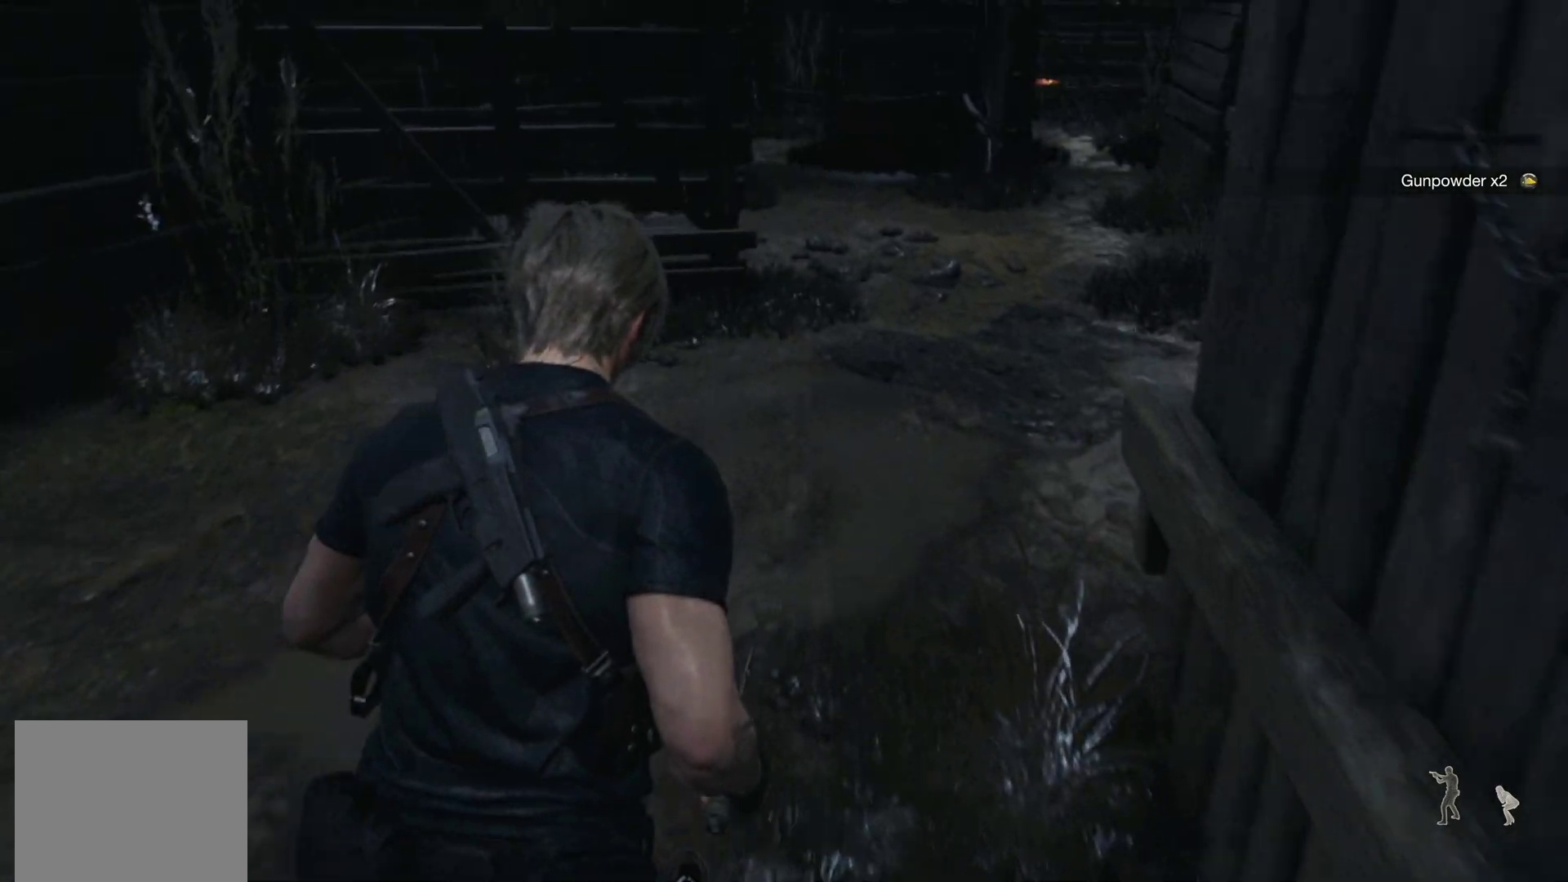
{"buttons": ["R1"], "left_stick": "down-left", "right_stick": "left", "events": [[133, "right_stick", "center"], [183, "right_stick", "left"], [200, "left_stick", "up-left"], [317, "left_stick", "down-left"]]}
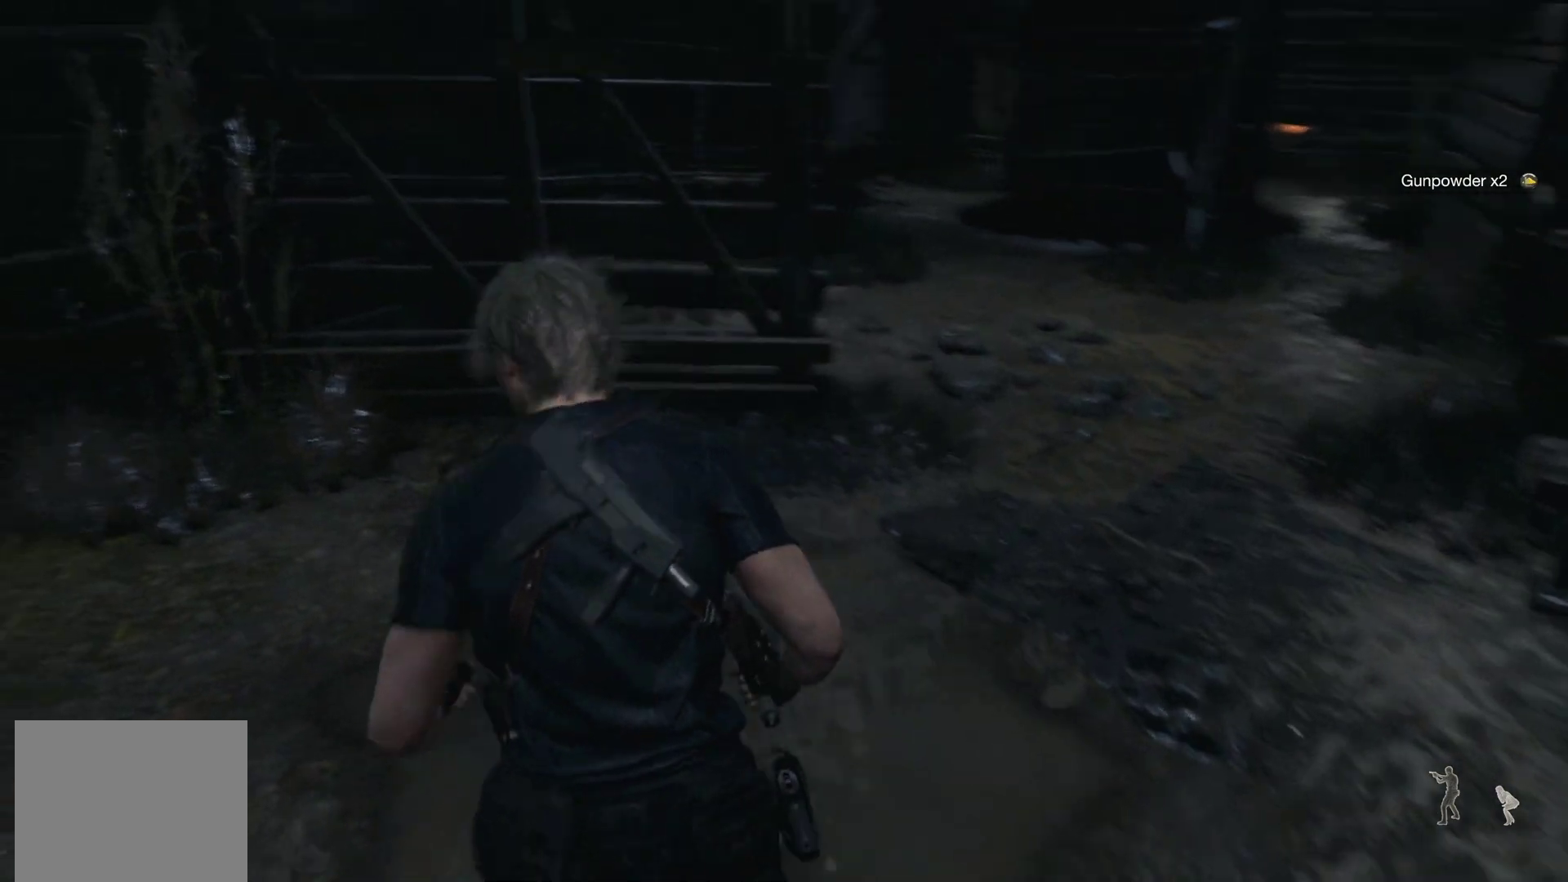
{"buttons": ["R1"], "left_stick": "left", "right_stick": "left", "events": [[417, "left_stick", "left"]]}
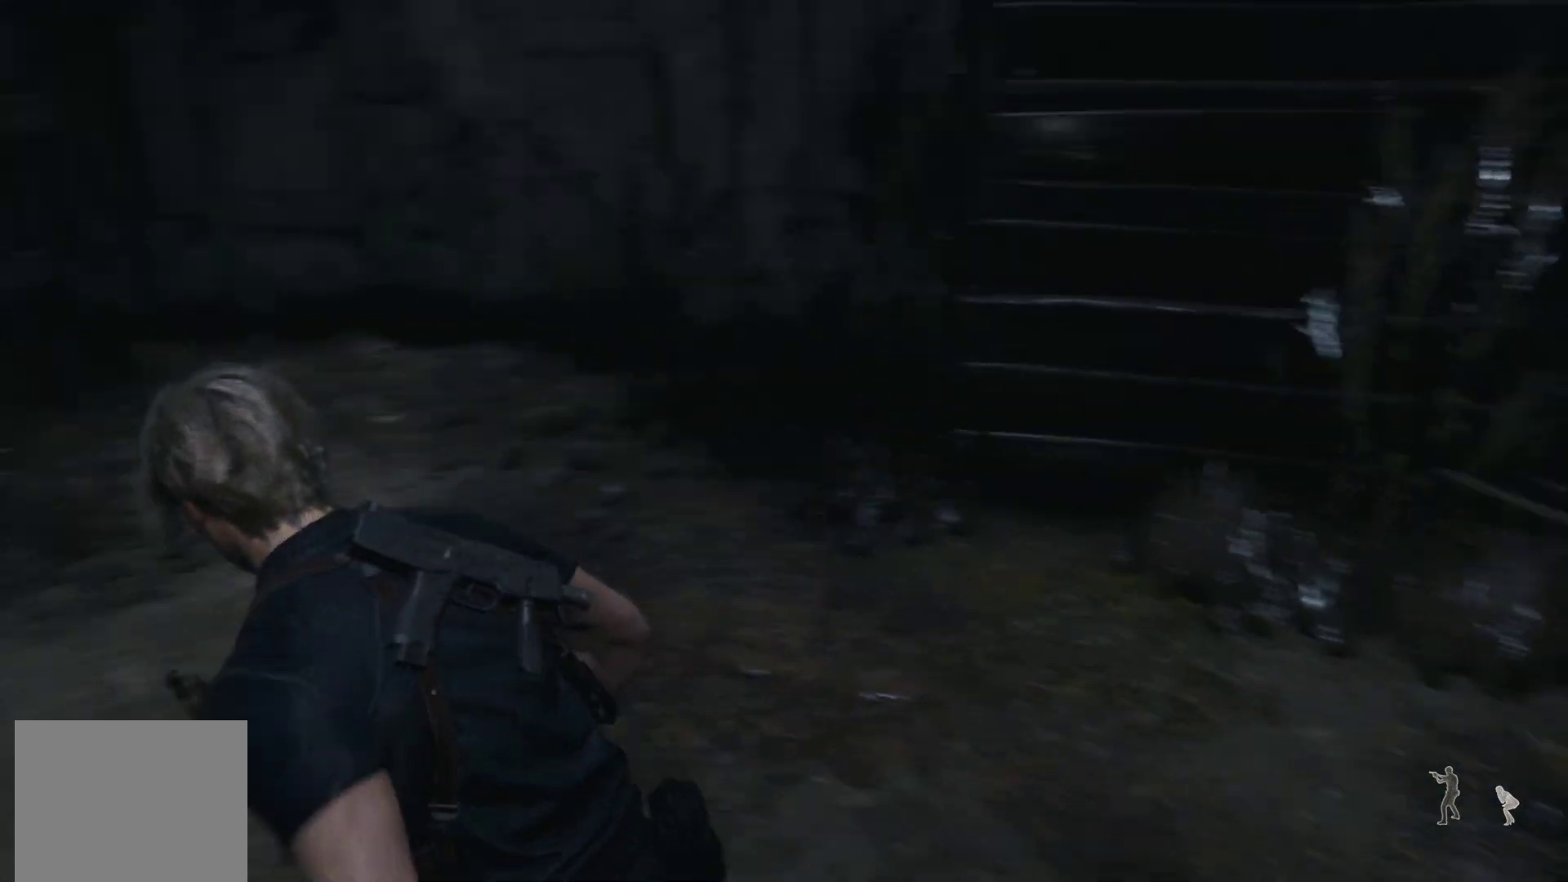
{"buttons": ["R1"], "left_stick": "up-left", "right_stick": "center", "events": [[17, "left_stick", "up-left"], [67, "right_stick", "center"]]}